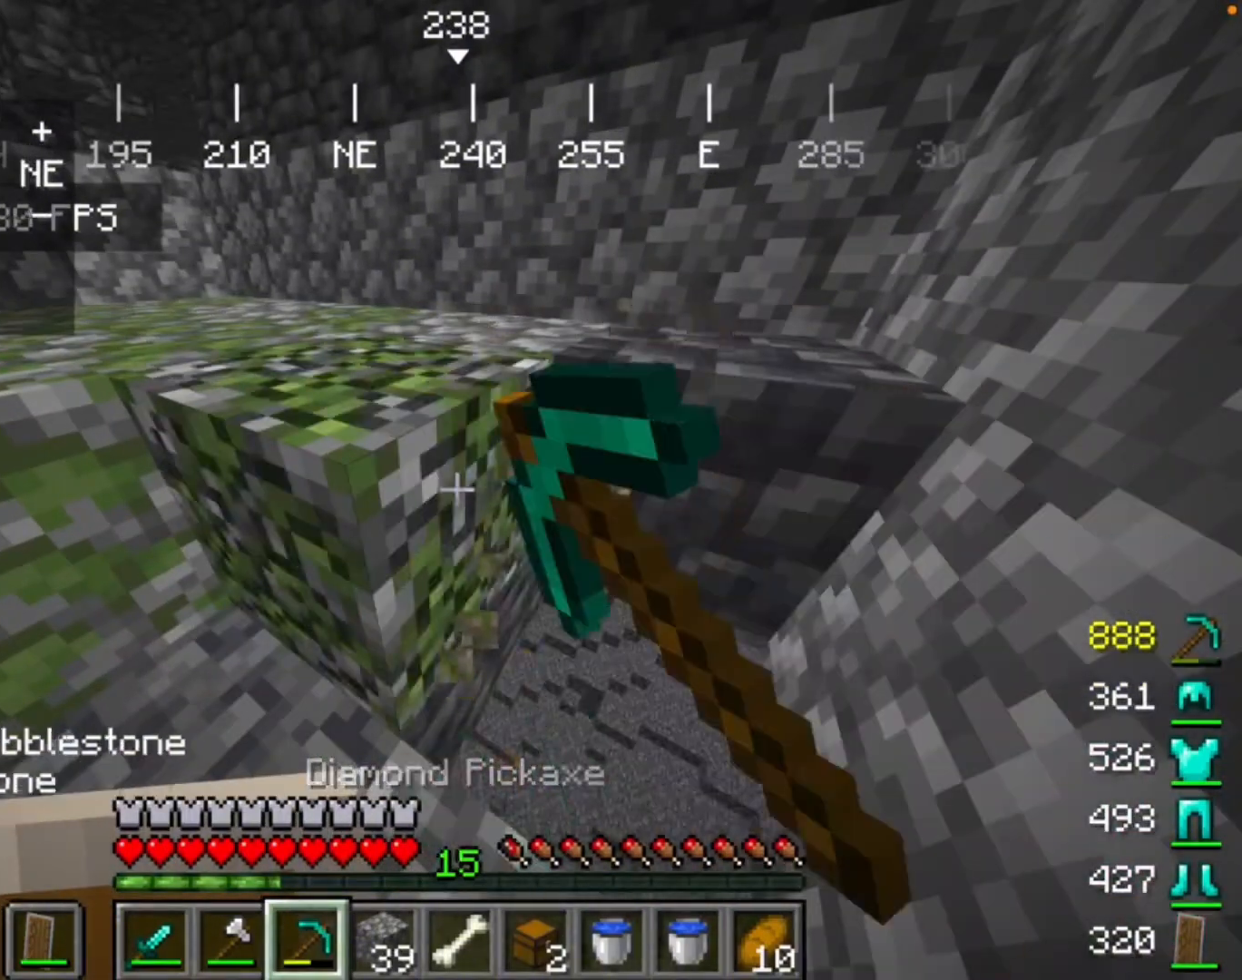
Gameplay with keyboard and mouse; each line is a JSON object with the keys and mouse buttons held at the frame after it. "events" lists presses ("down") and releases ("up") of "mouse_left" and "mouse_right" between this image and that frame as [ms after this image, input, new state], when the widget could be followed in between. "mouse_left", "mouse_right" = the "left", "right" buttons of the "mouse" list. No other keys are recorded. Fast repeated clicks can show as one long hold. Mouse movement is not recorded.
{"keys": [], "mouse": ["left"], "events": []}
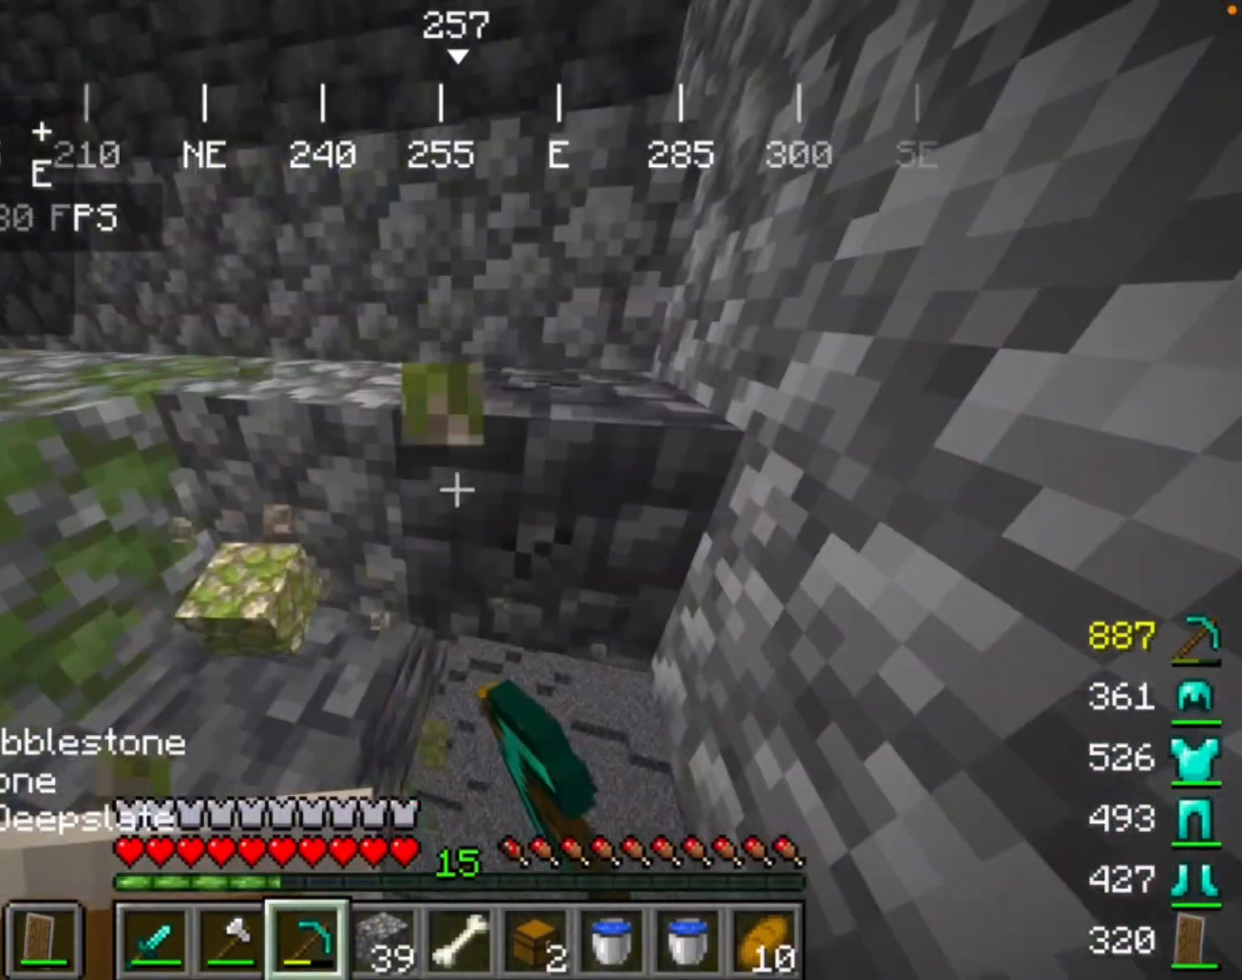
{"keys": [], "mouse": ["left"], "events": []}
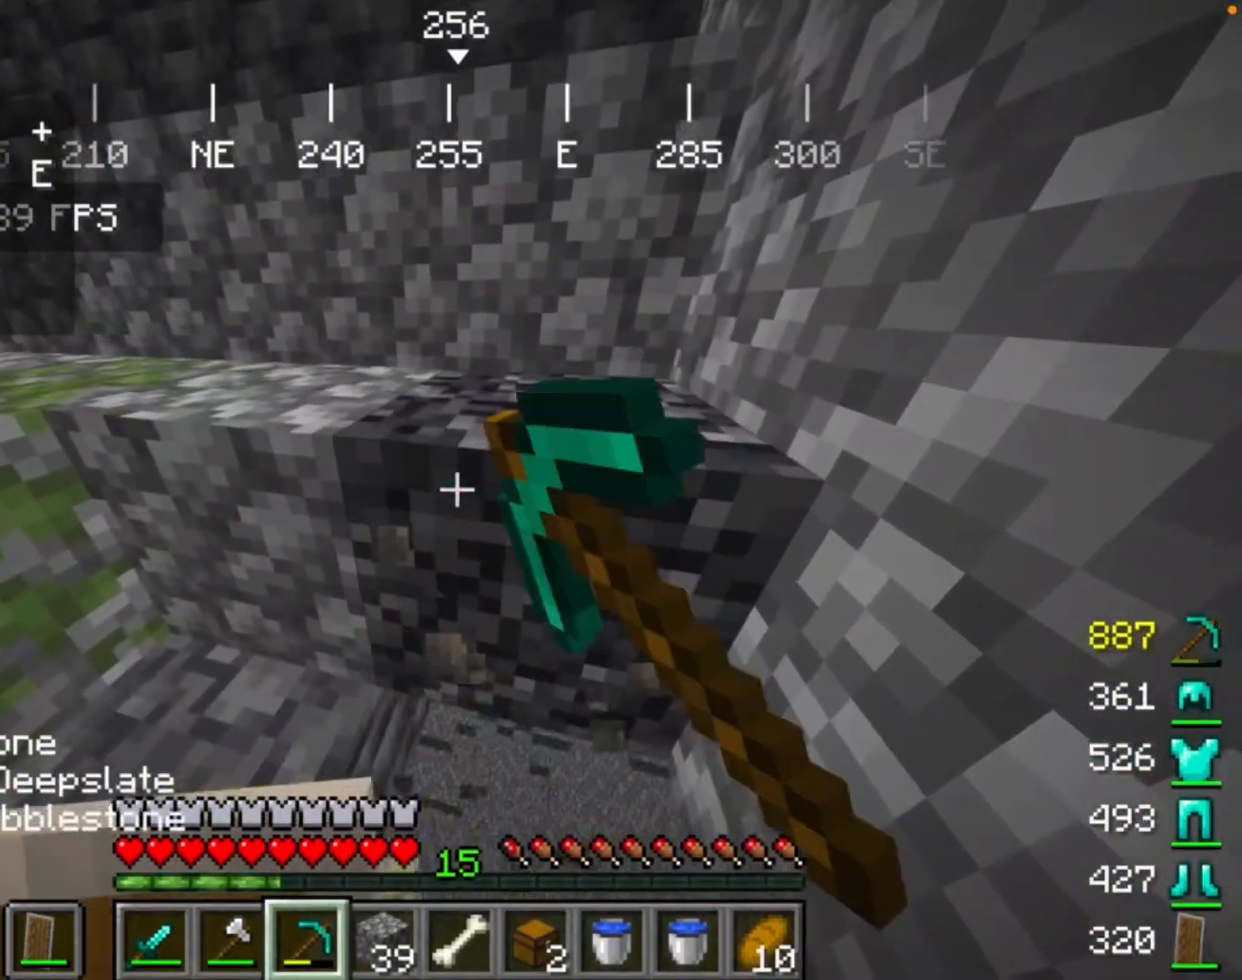
{"keys": [], "mouse": ["left"], "events": []}
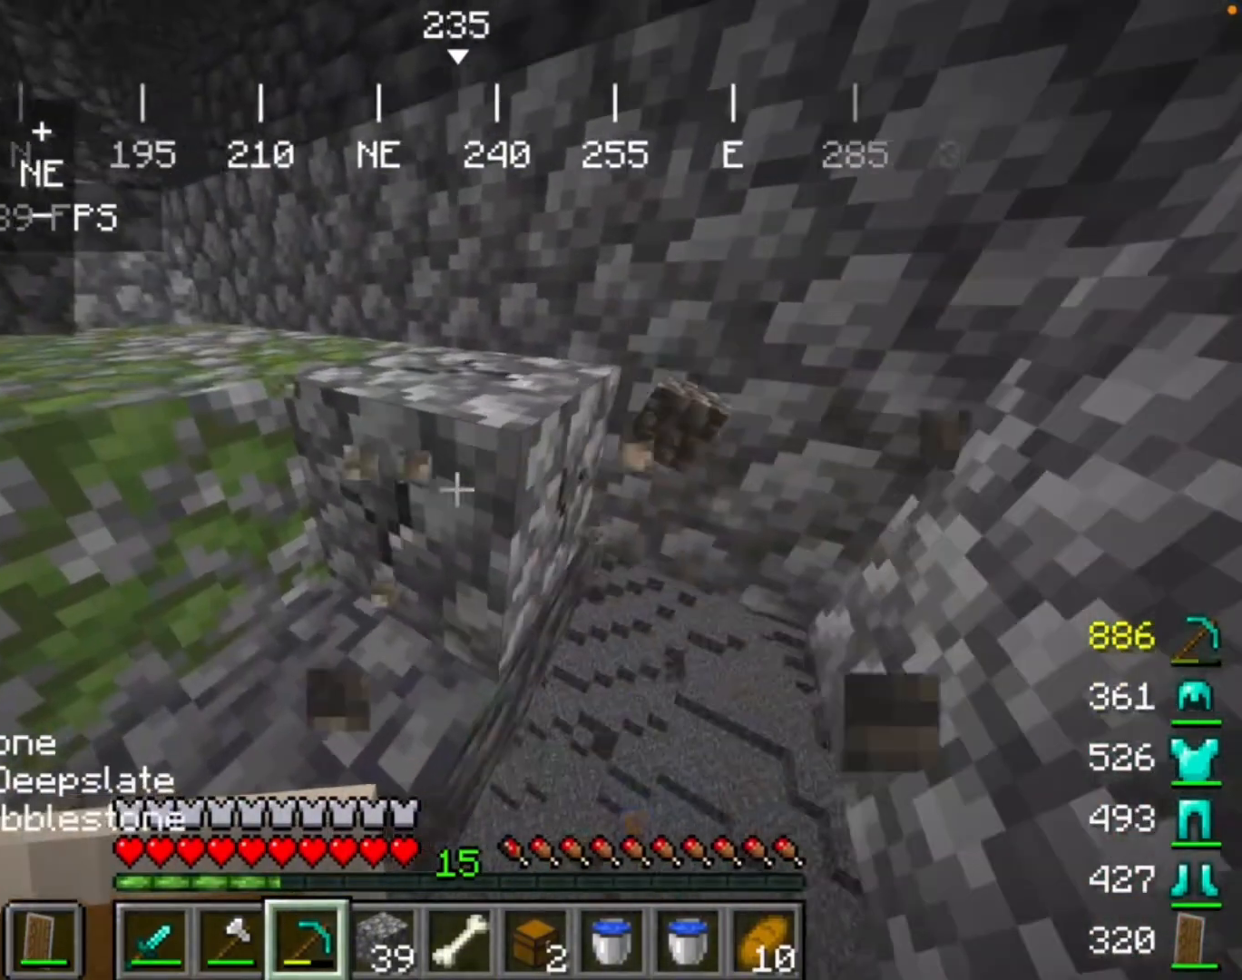
{"keys": [], "mouse": ["left"], "events": []}
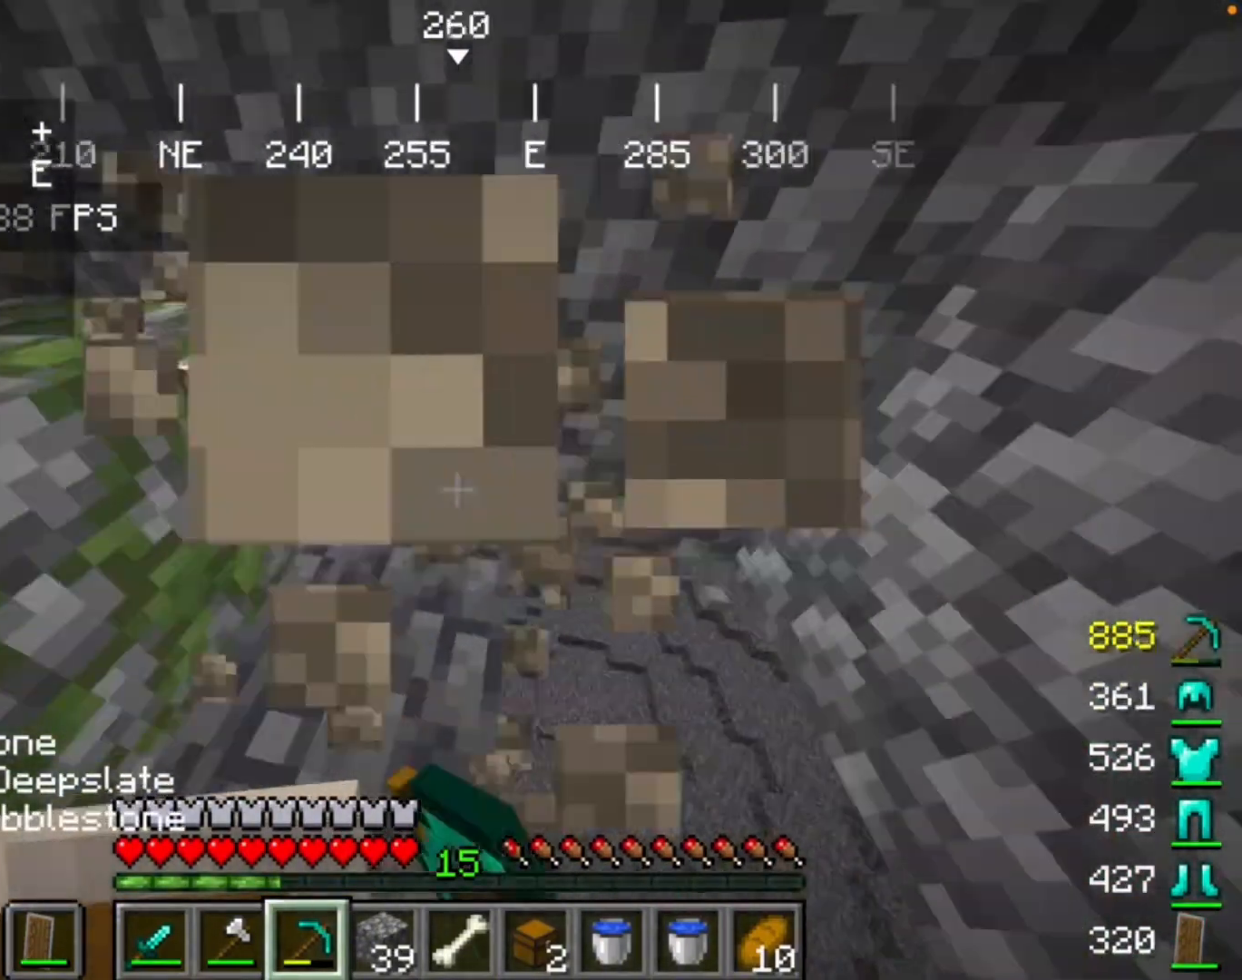
{"keys": [], "mouse": [], "events": [[167, "mouse_left", "up"]]}
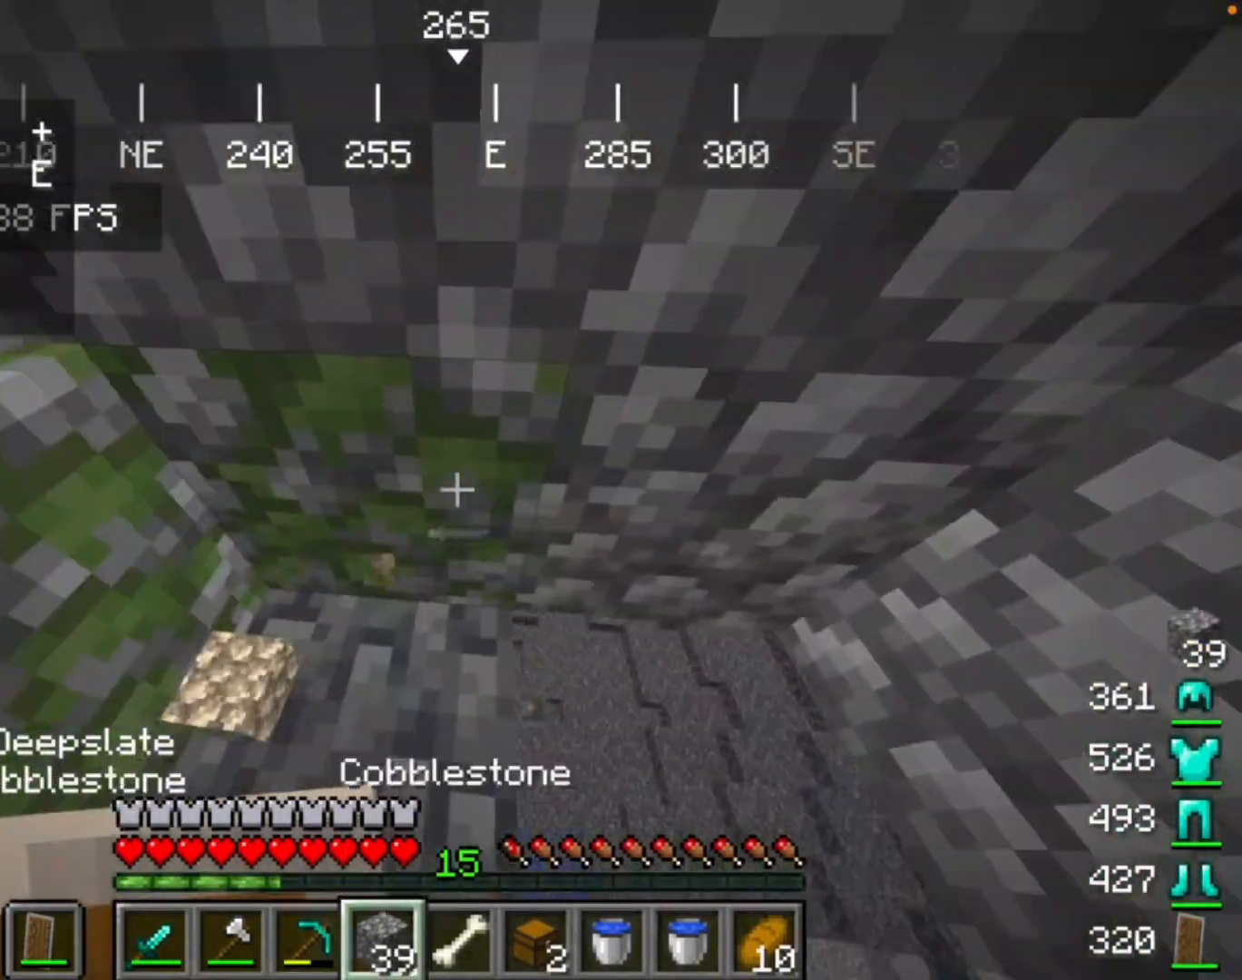
{"keys": [], "mouse": [], "events": []}
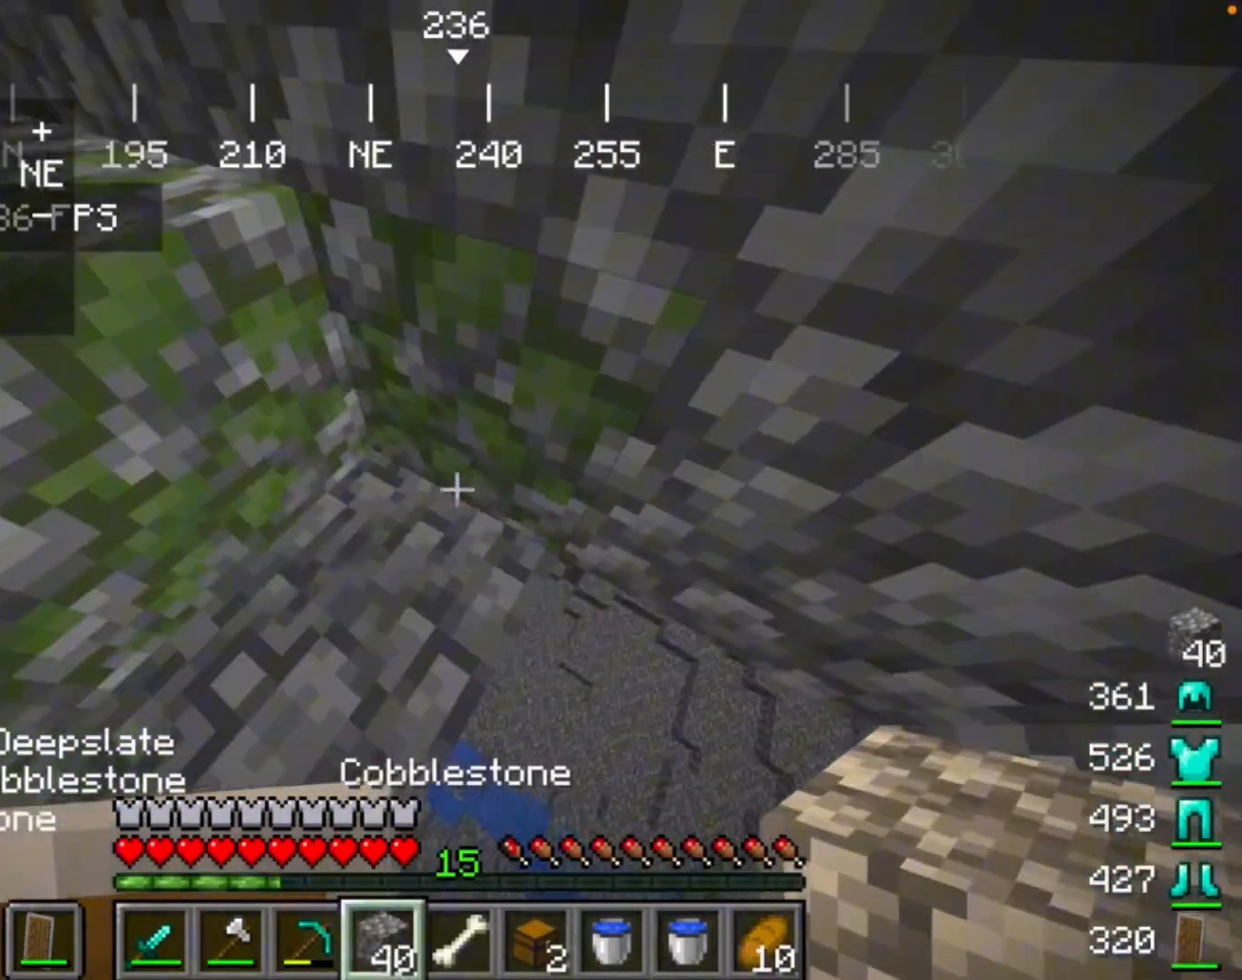
{"keys": [], "mouse": [], "events": []}
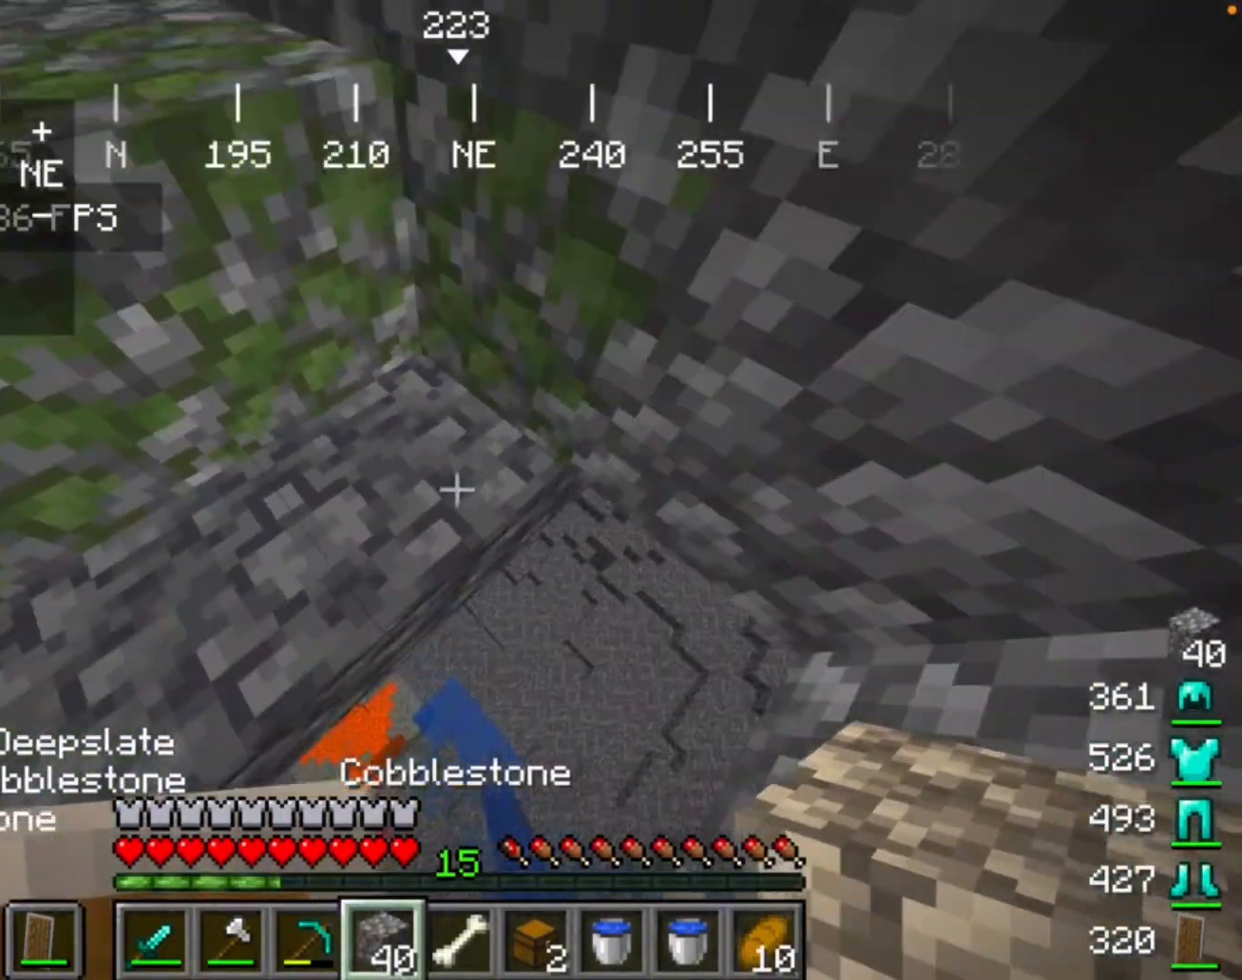
{"keys": [], "mouse": ["right"], "events": [[400, "mouse_right", "down"]]}
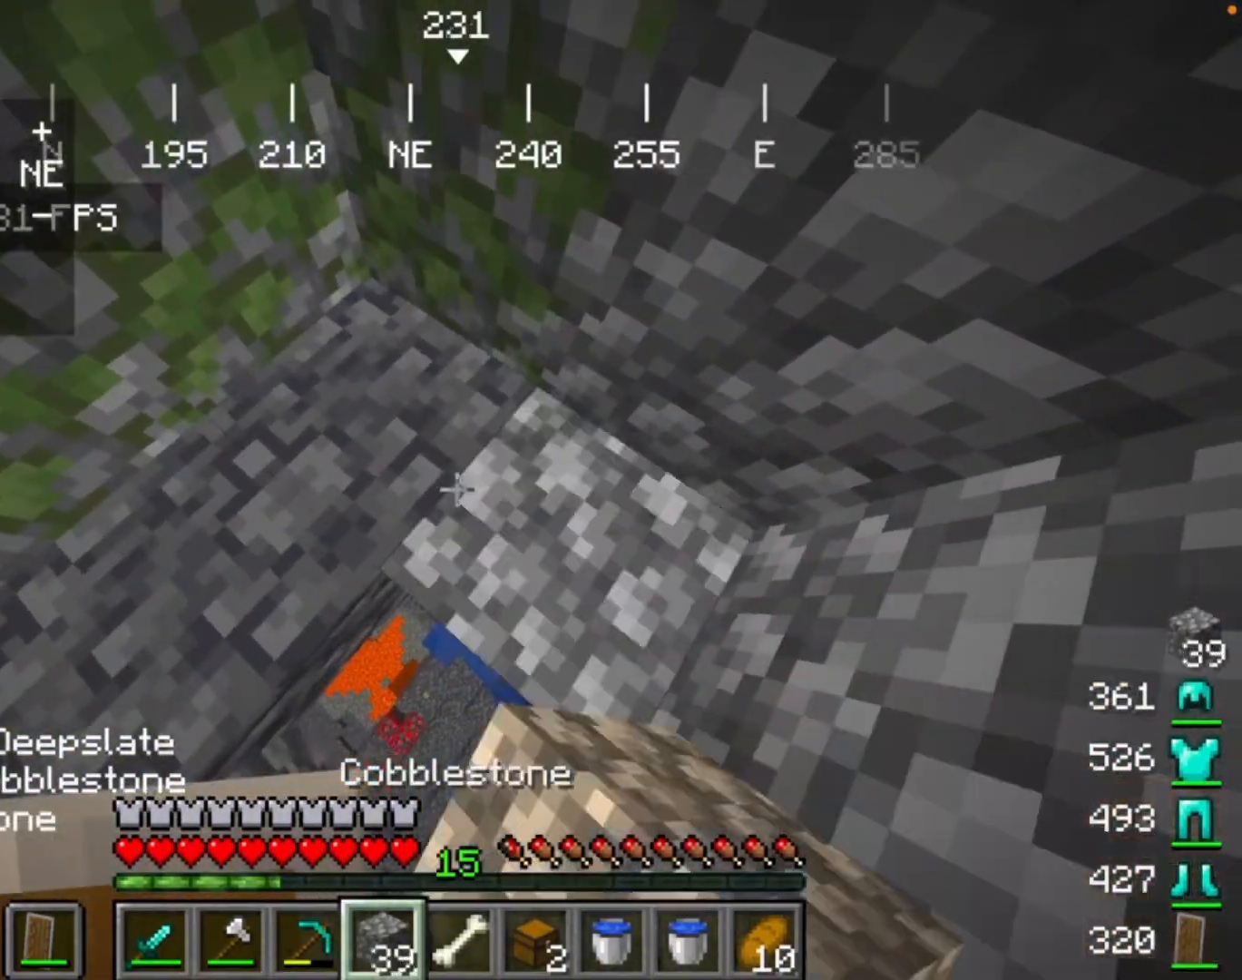
{"keys": [], "mouse": [], "events": [[67, "mouse_right", "up"]]}
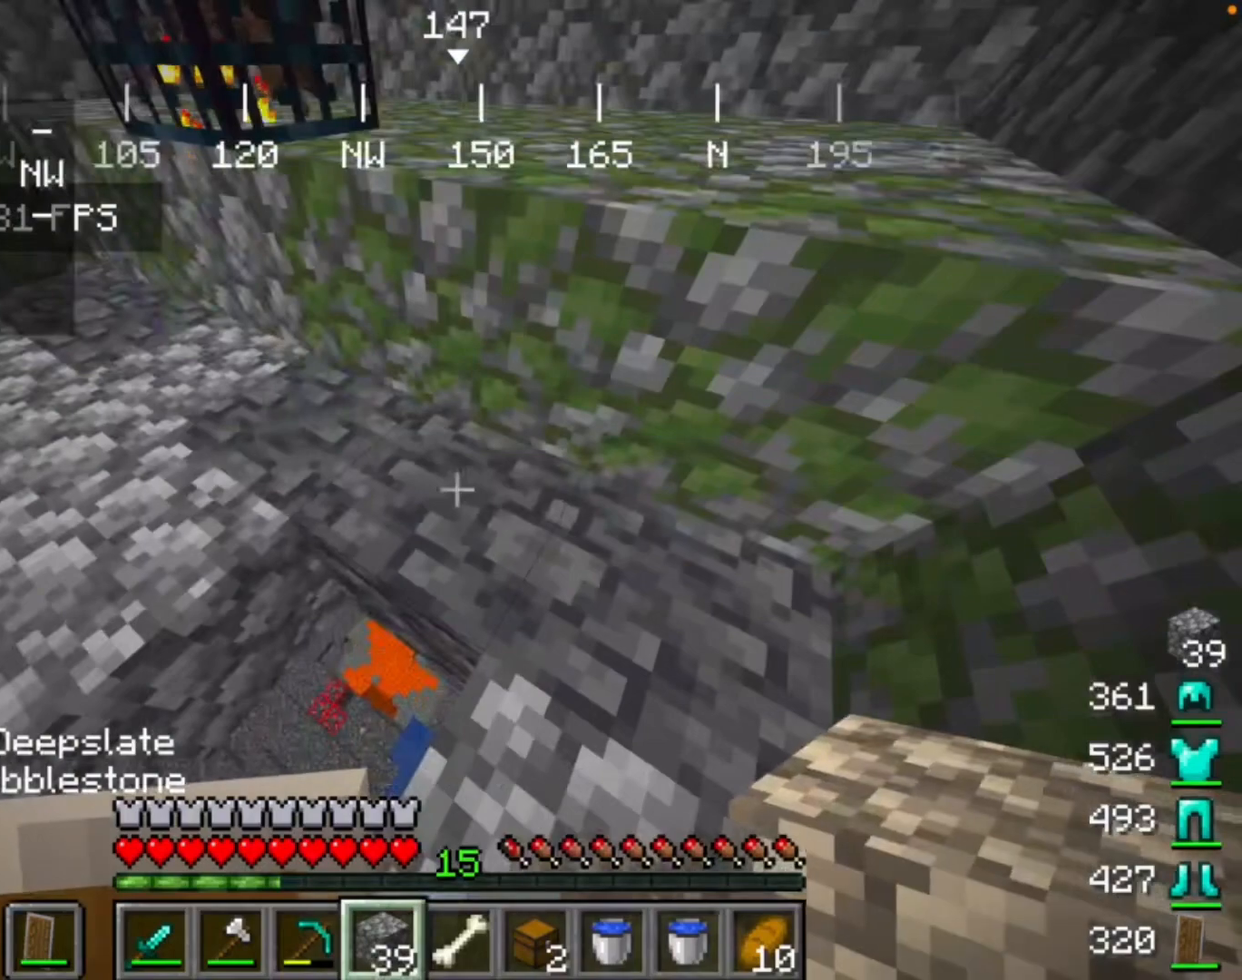
{"keys": [], "mouse": [], "events": []}
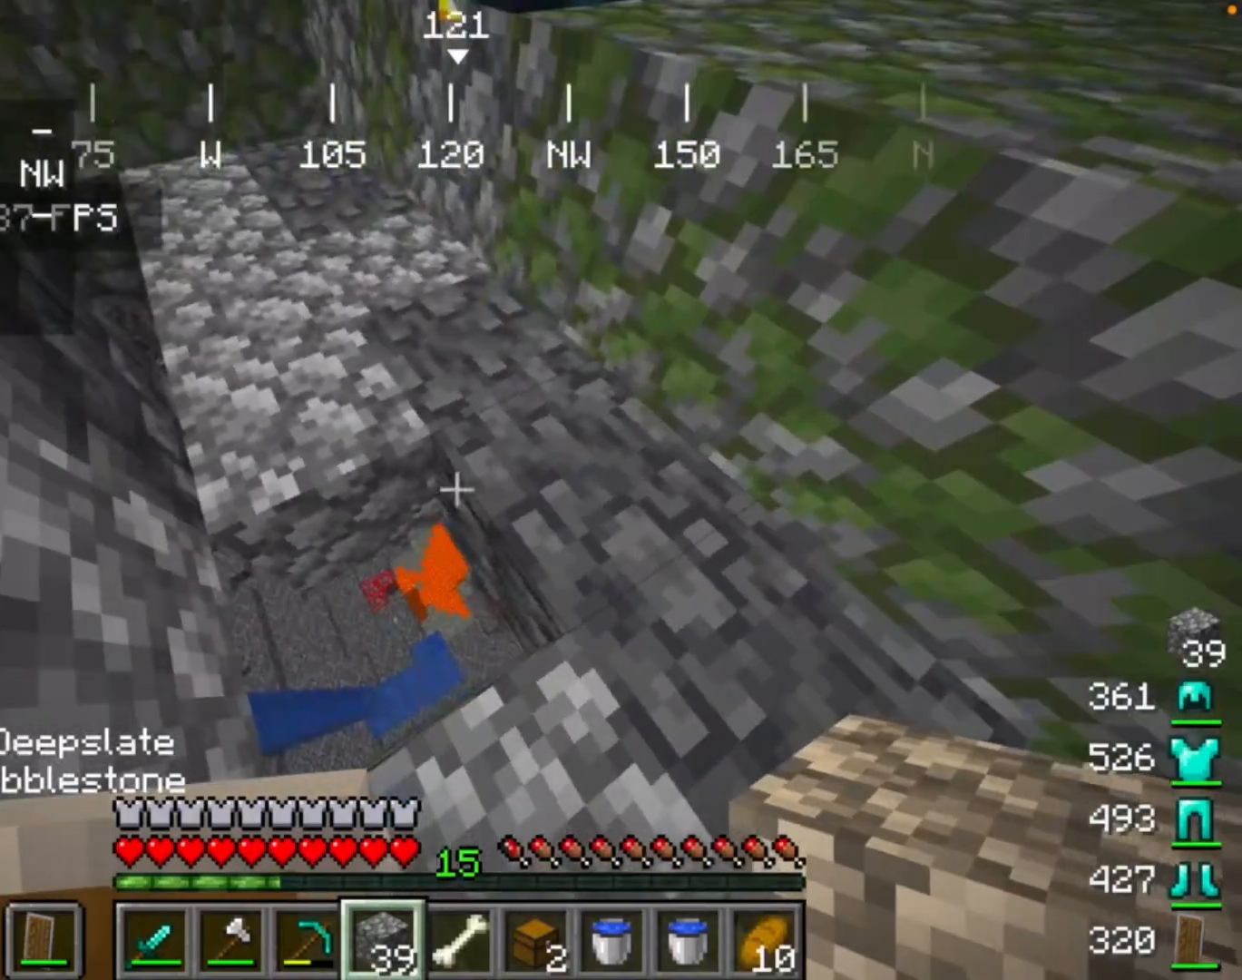
{"keys": [], "mouse": [], "events": [[33, "mouse_right", "down"], [233, "mouse_right", "up"]]}
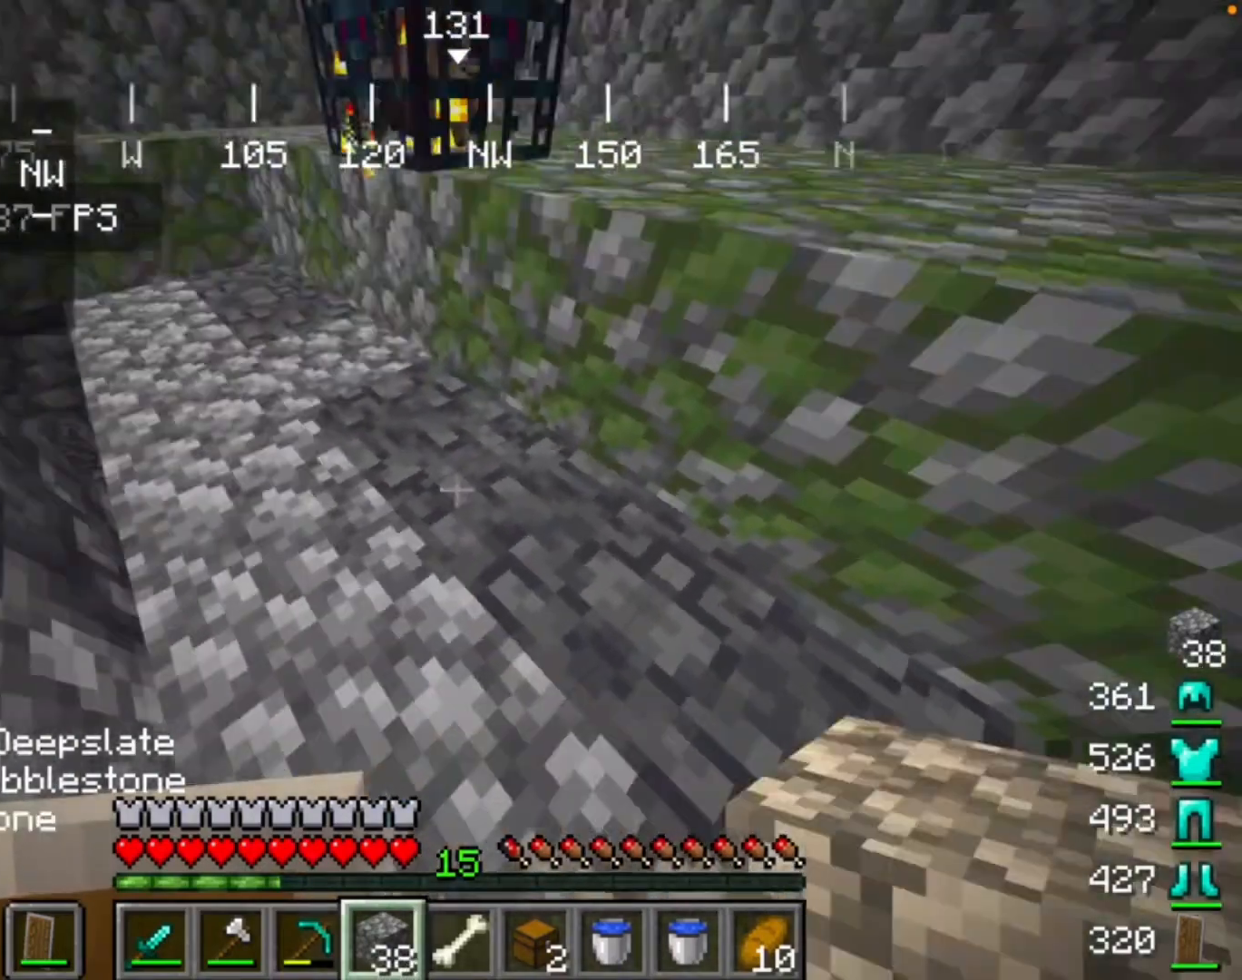
{"keys": [], "mouse": [], "events": []}
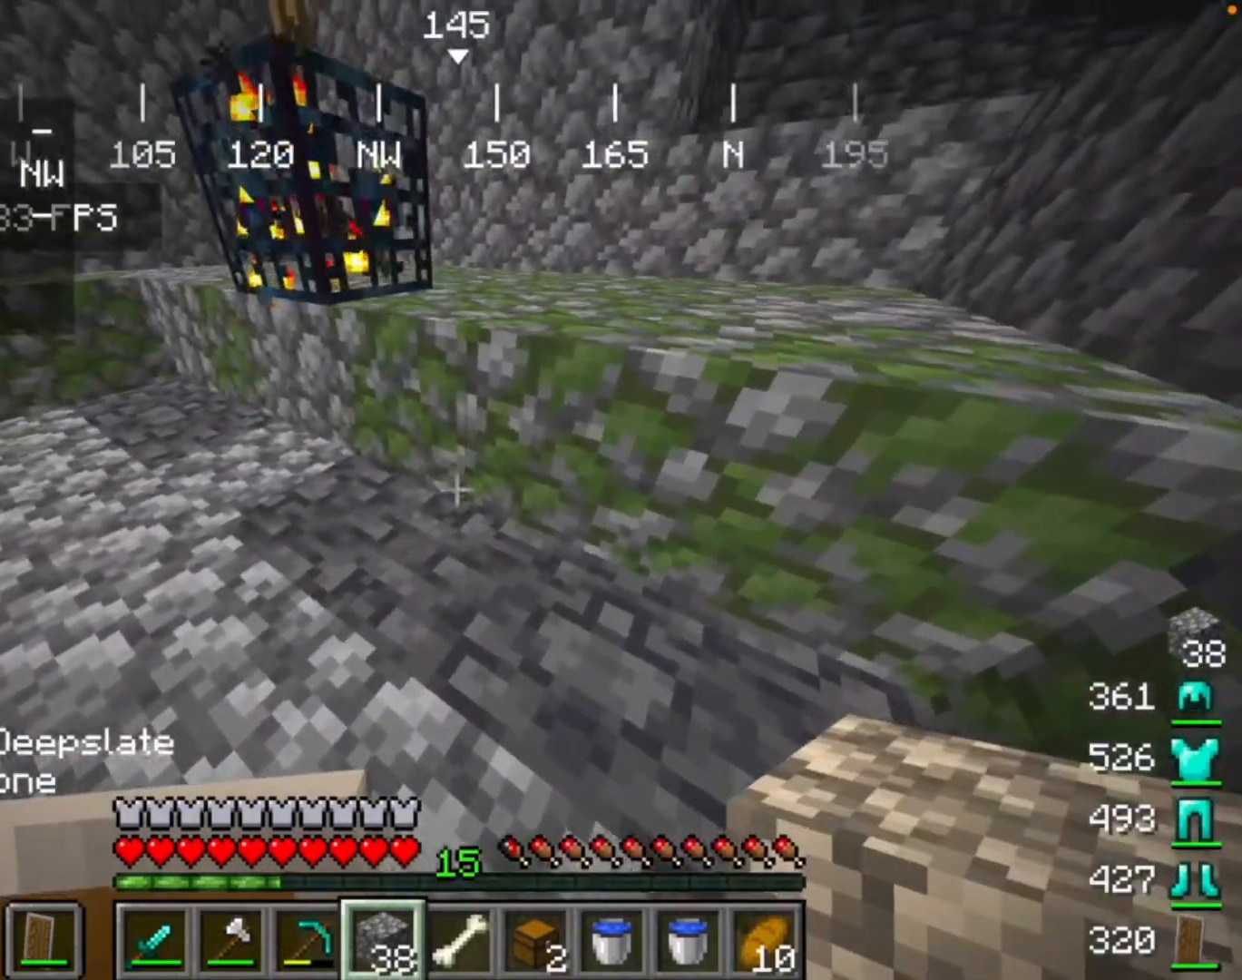
{"keys": [], "mouse": [], "events": []}
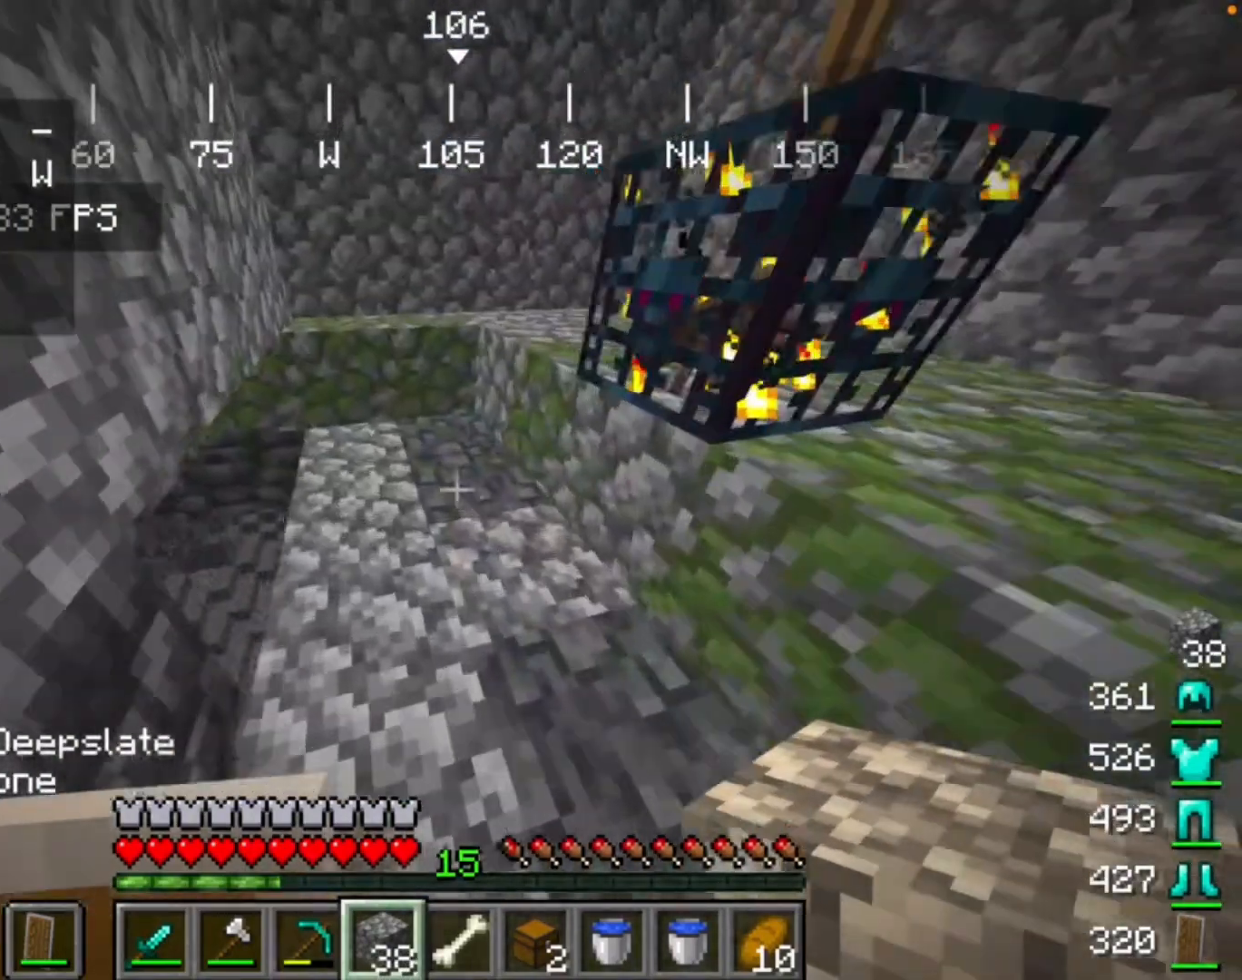
{"keys": [], "mouse": [], "events": []}
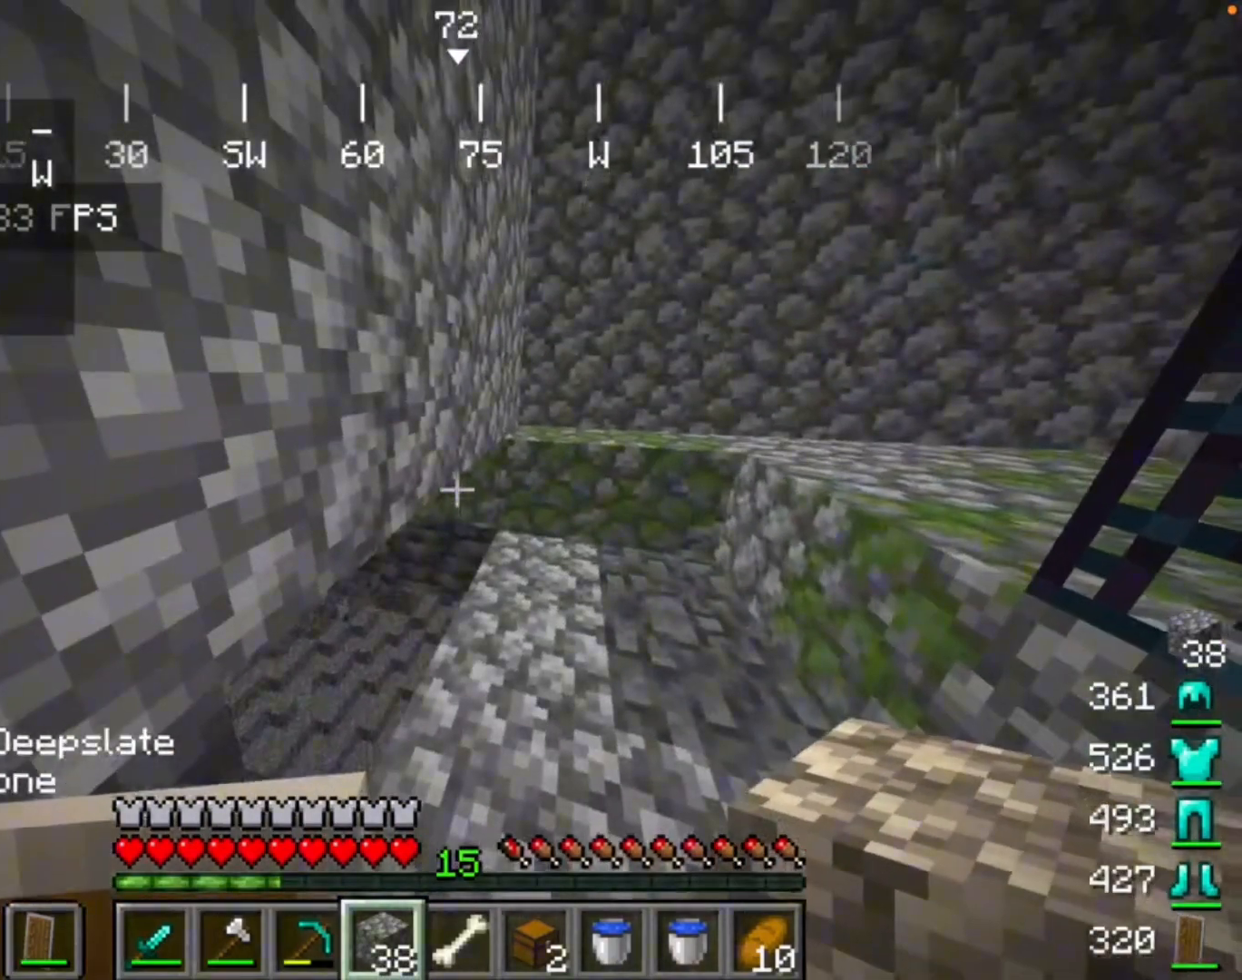
{"keys": [], "mouse": [], "events": [[200, "mouse_right", "down"], [433, "mouse_right", "up"]]}
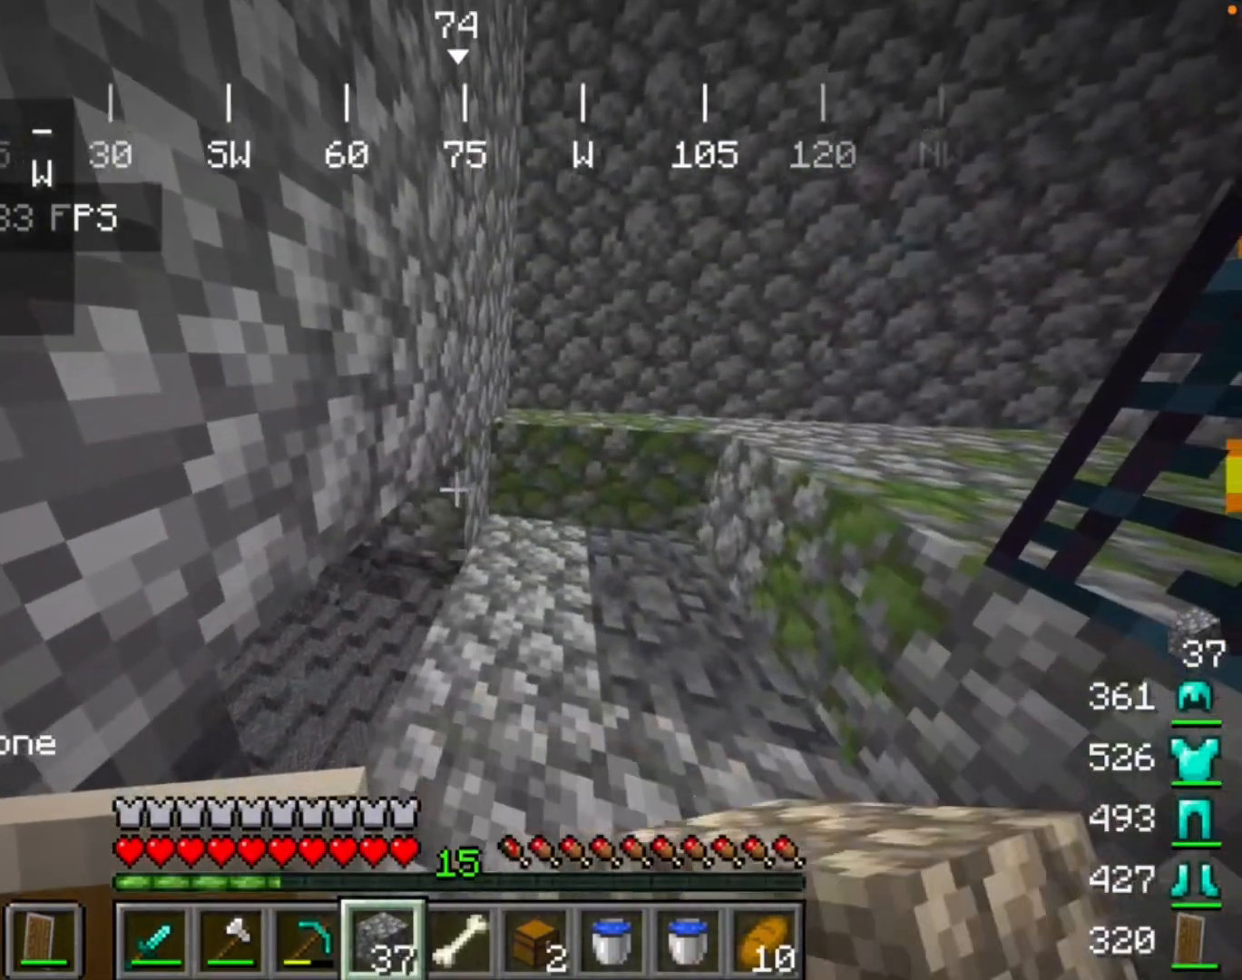
{"keys": [], "mouse": [], "events": []}
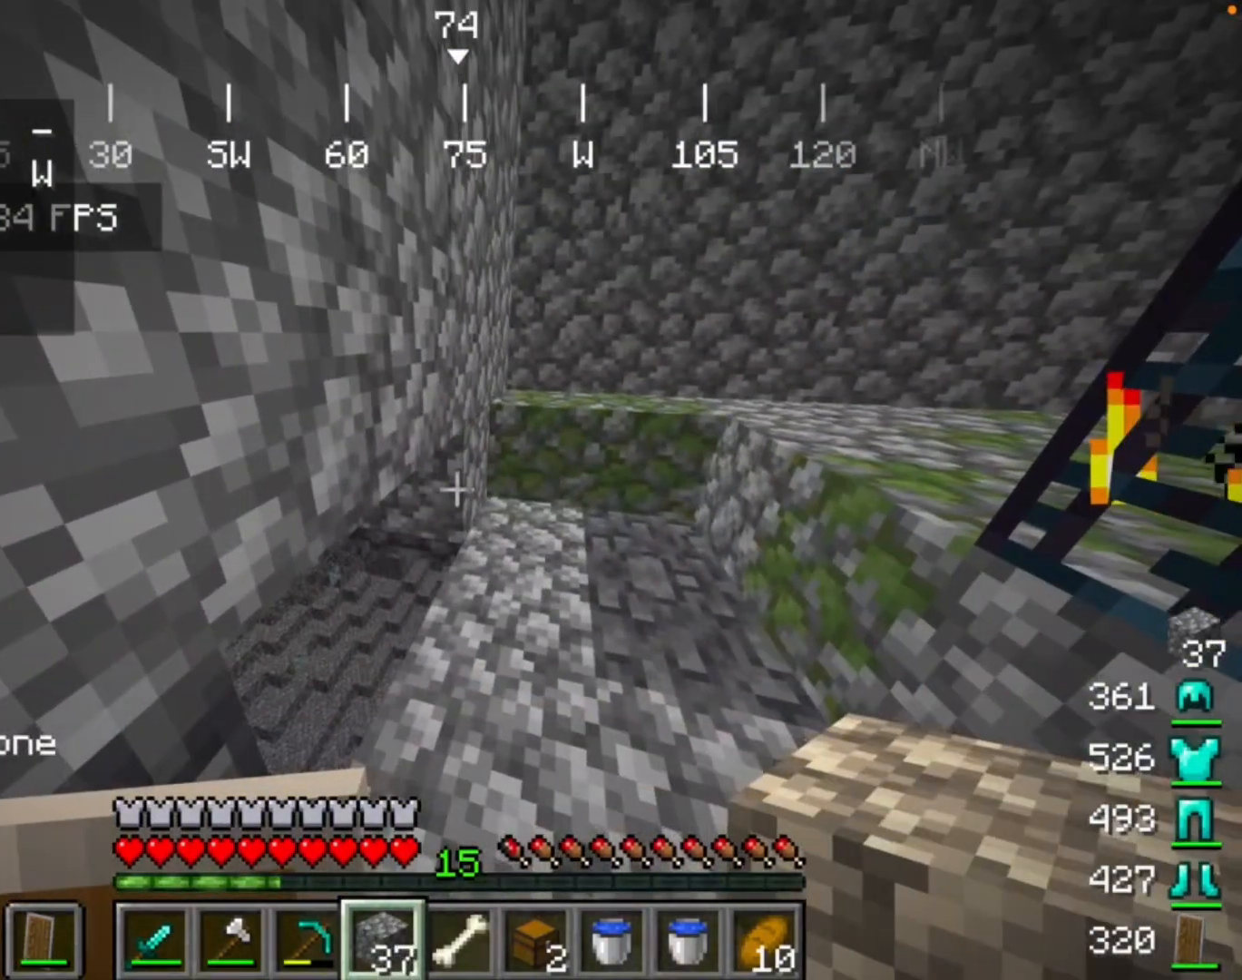
{"keys": [], "mouse": [], "events": []}
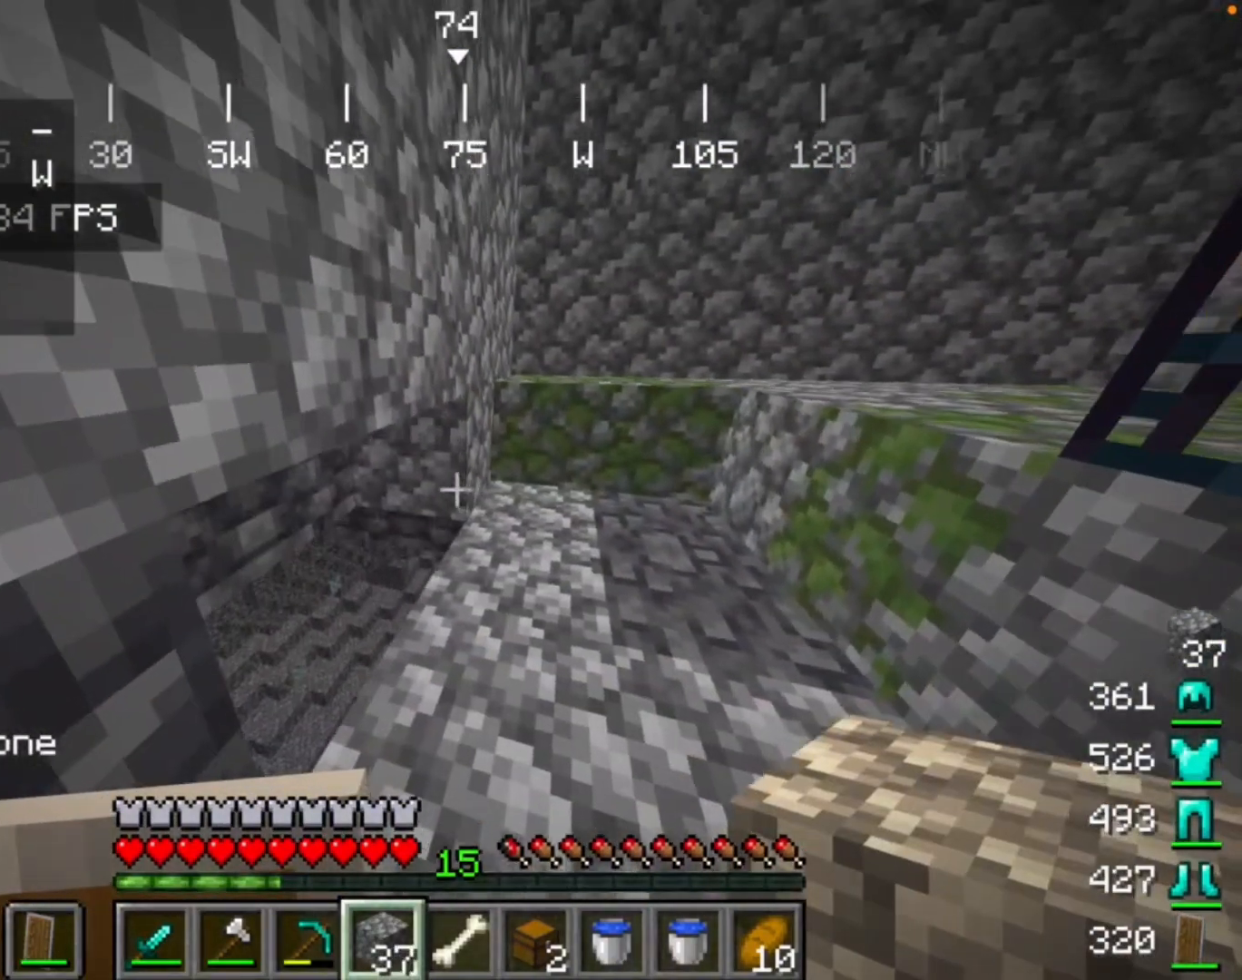
{"keys": [], "mouse": [], "events": [[100, "mouse_right", "down"], [367, "mouse_right", "up"]]}
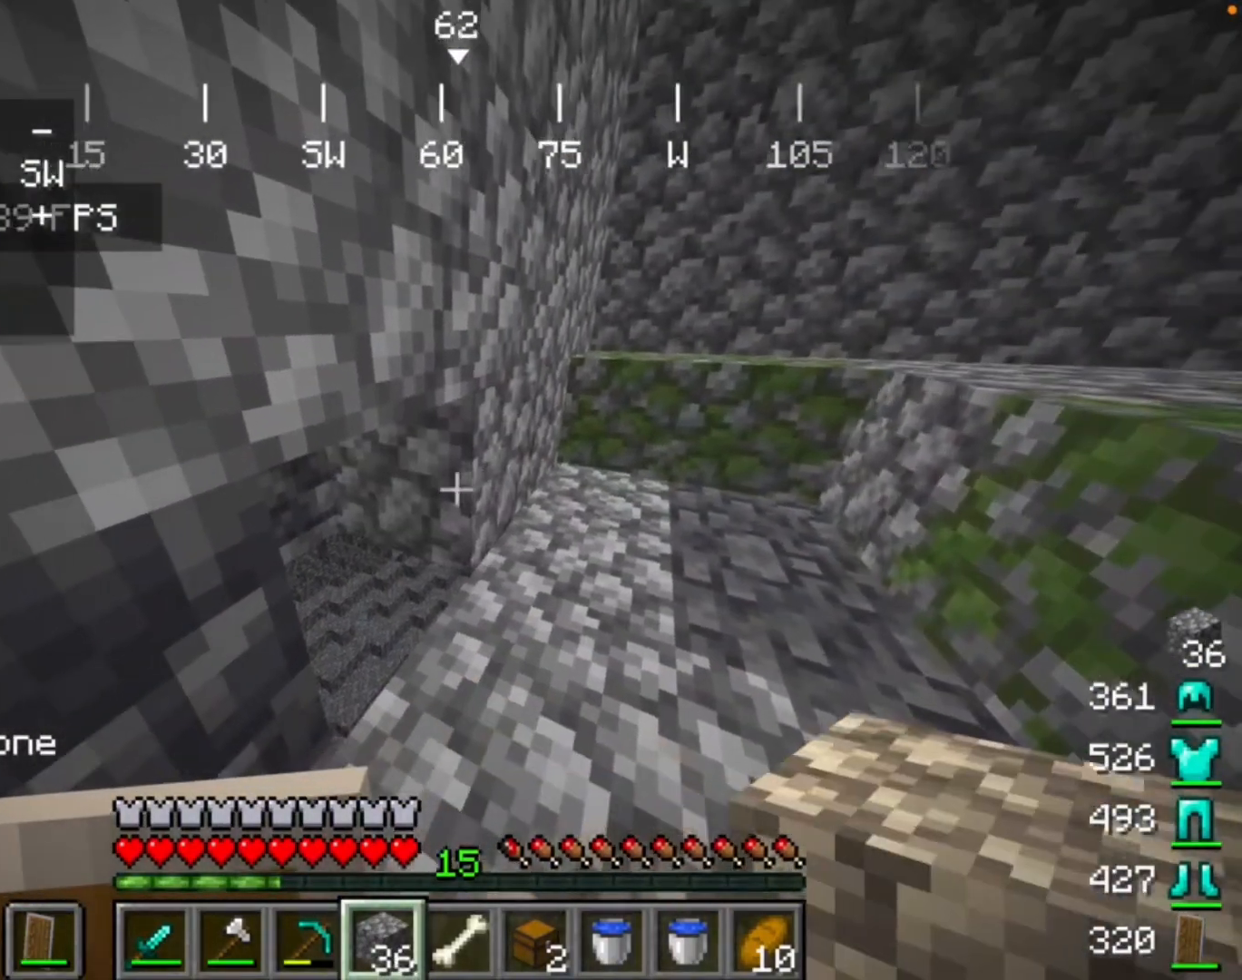
{"keys": [], "mouse": [], "events": [[300, "mouse_right", "down"], [500, "mouse_right", "up"]]}
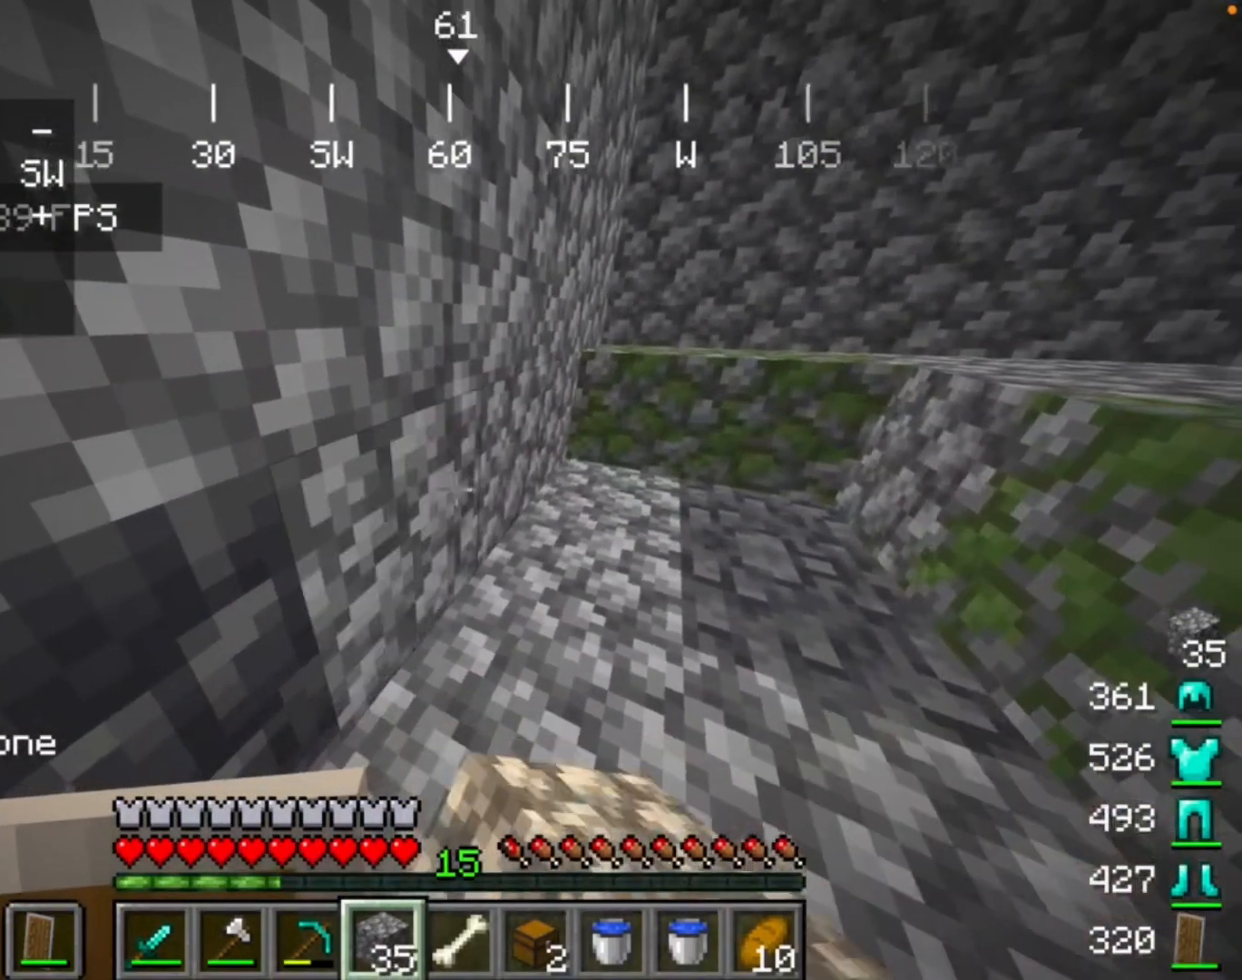
{"keys": [], "mouse": [], "events": []}
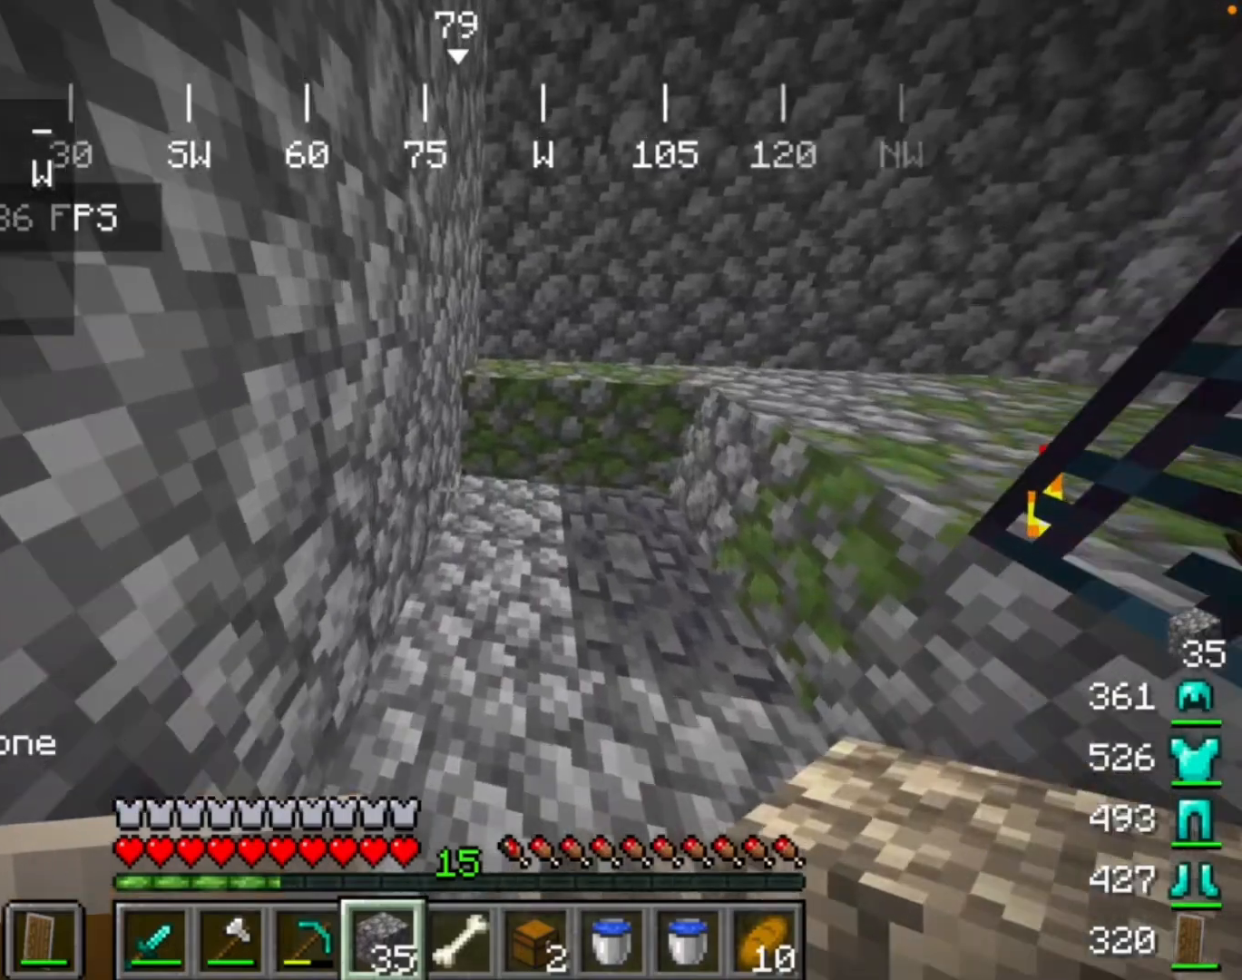
{"keys": [], "mouse": ["left"], "events": [[500, "mouse_left", "down"]]}
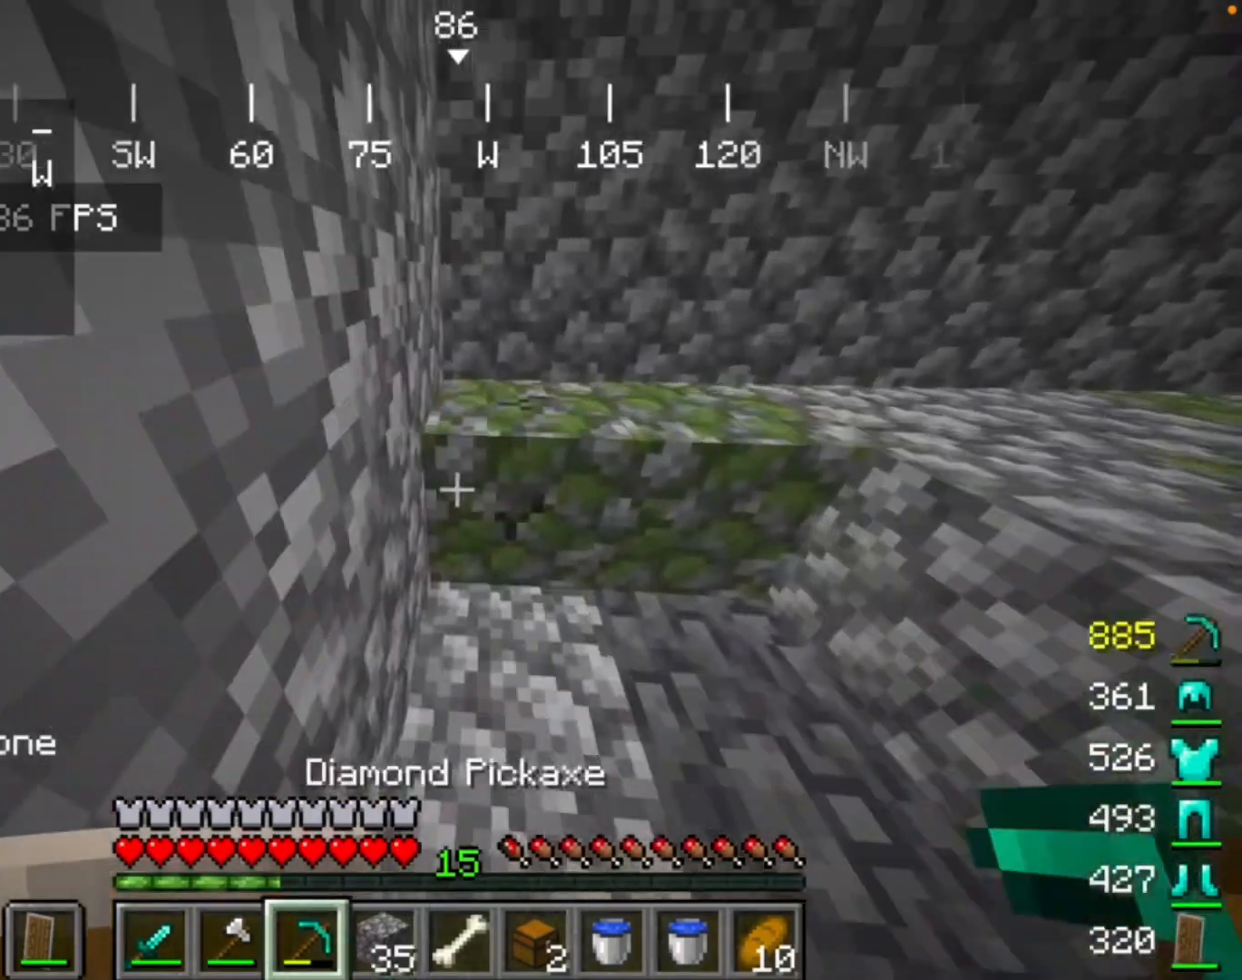
{"keys": [], "mouse": ["left"], "events": []}
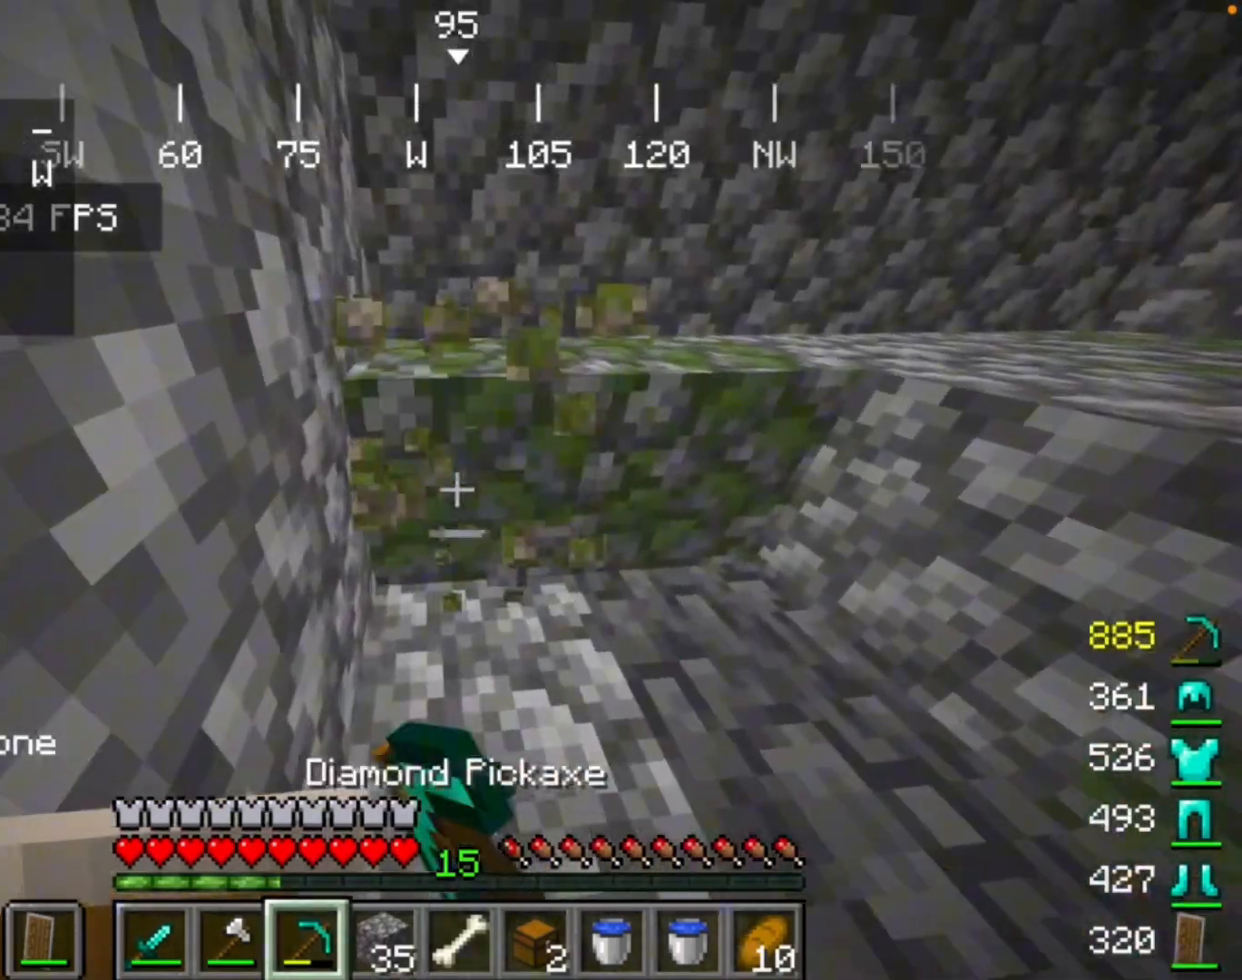
{"keys": [], "mouse": ["left"], "events": []}
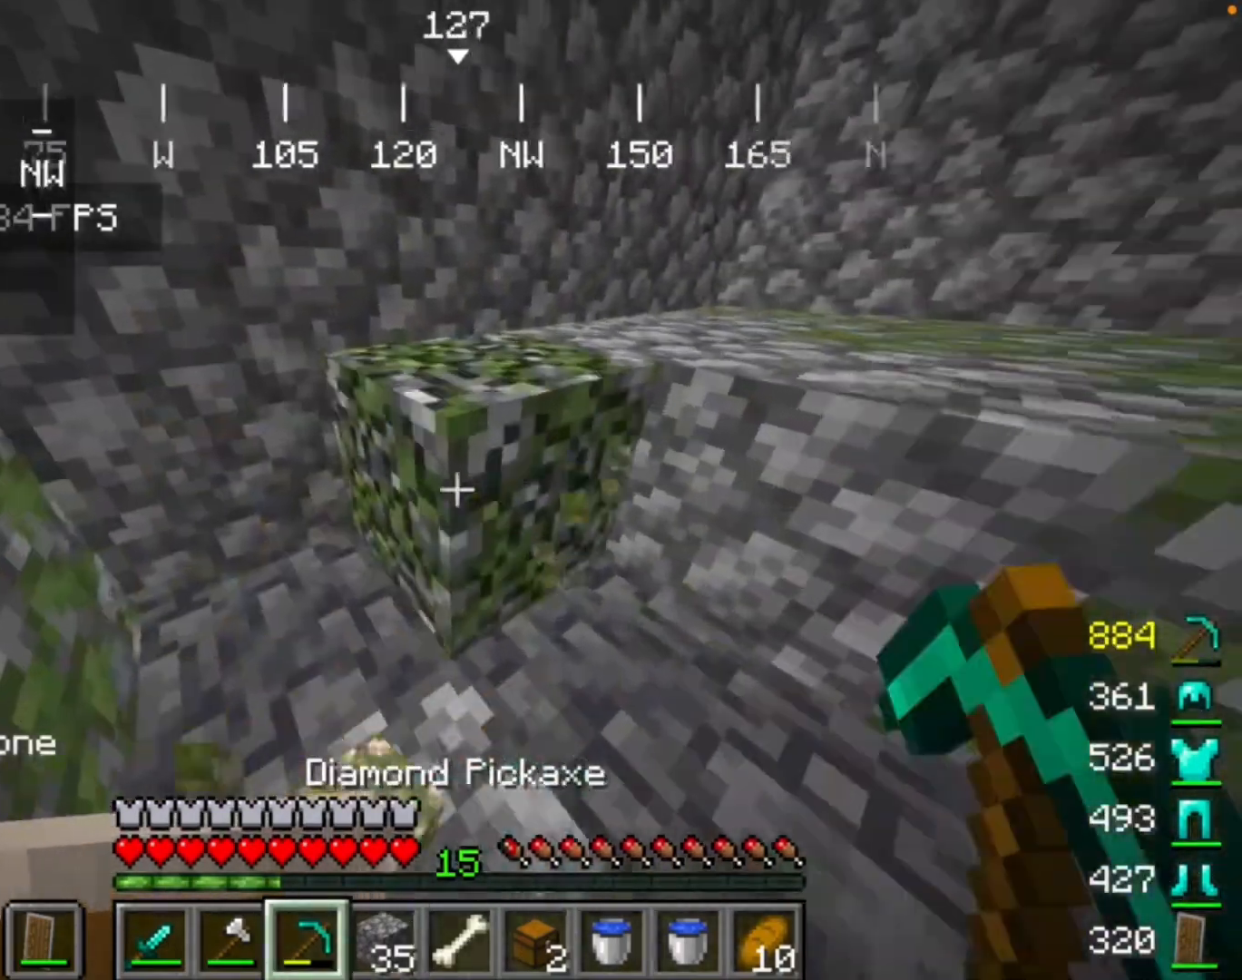
{"keys": [], "mouse": ["left"], "events": []}
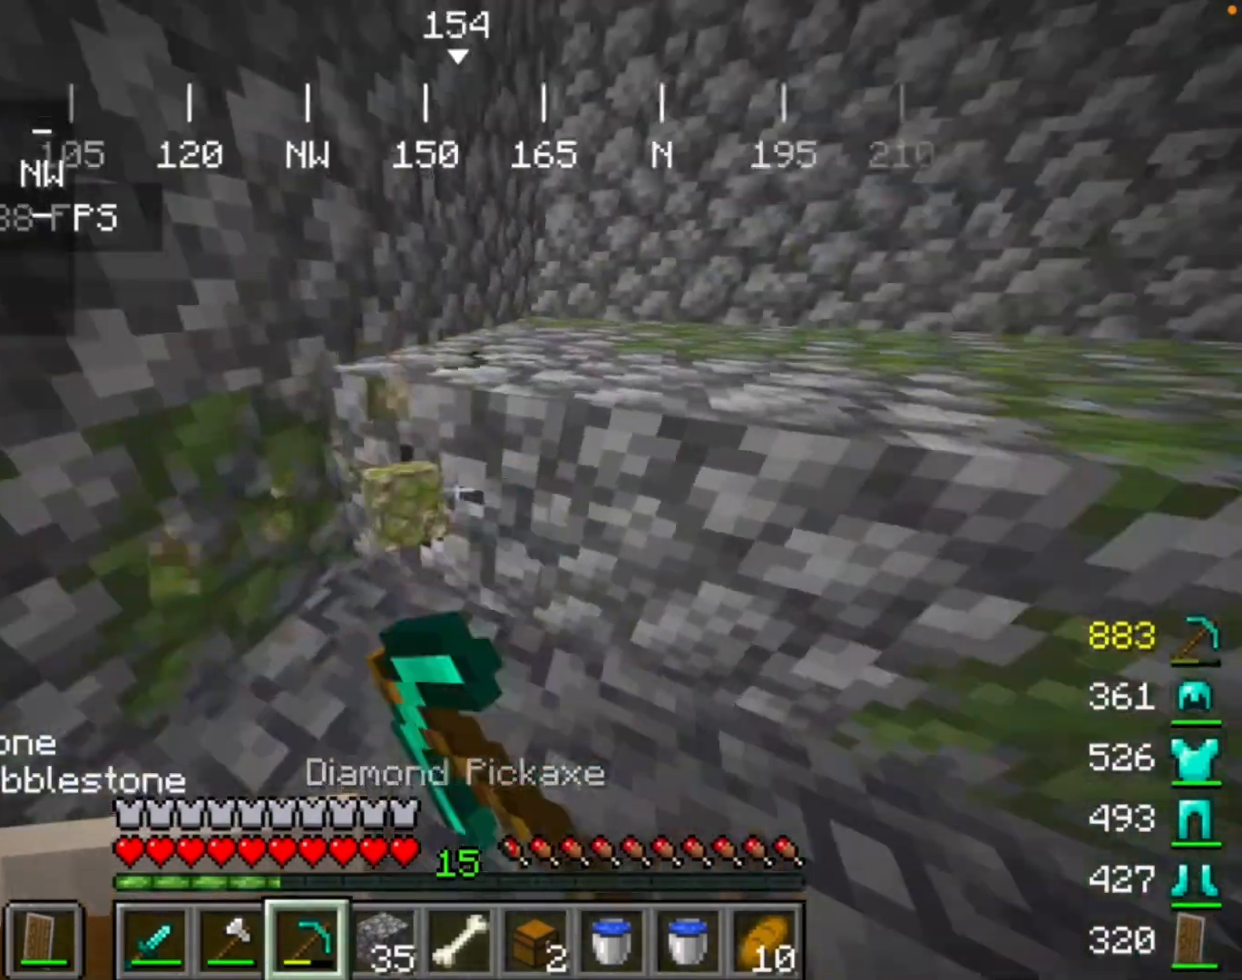
{"keys": [], "mouse": ["left"], "events": []}
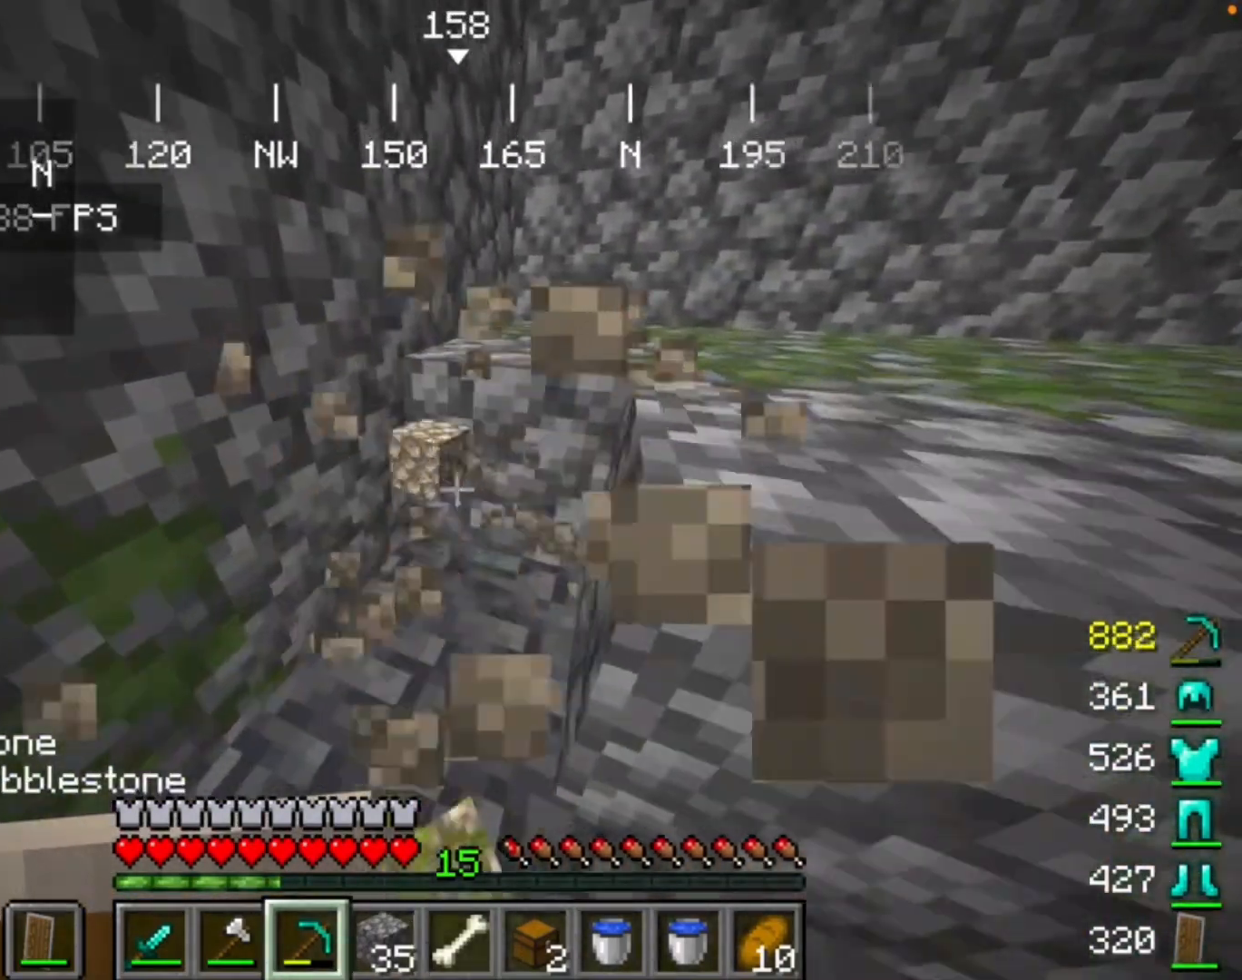
{"keys": [], "mouse": ["left"], "events": []}
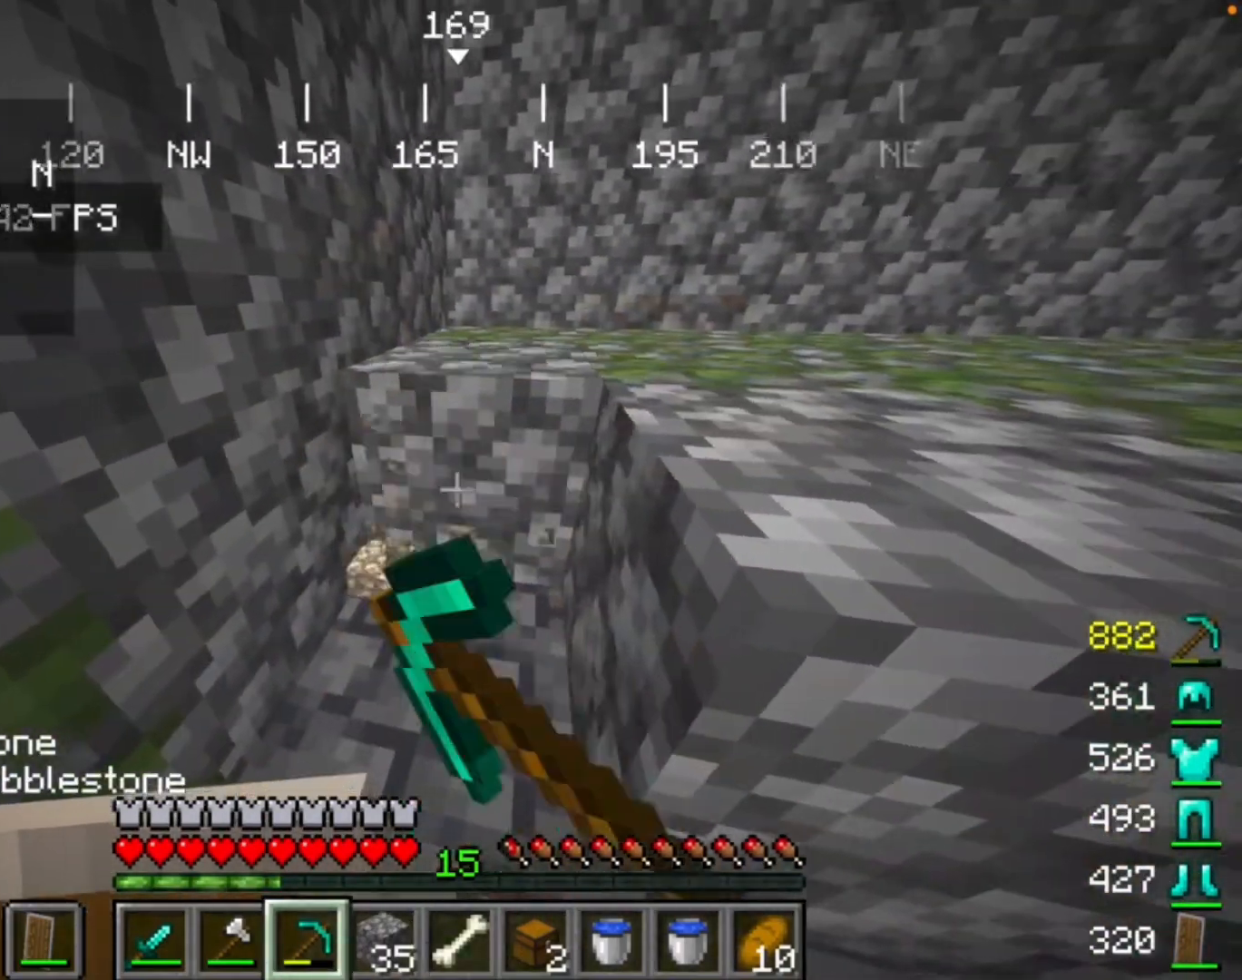
{"keys": [], "mouse": ["left"], "events": []}
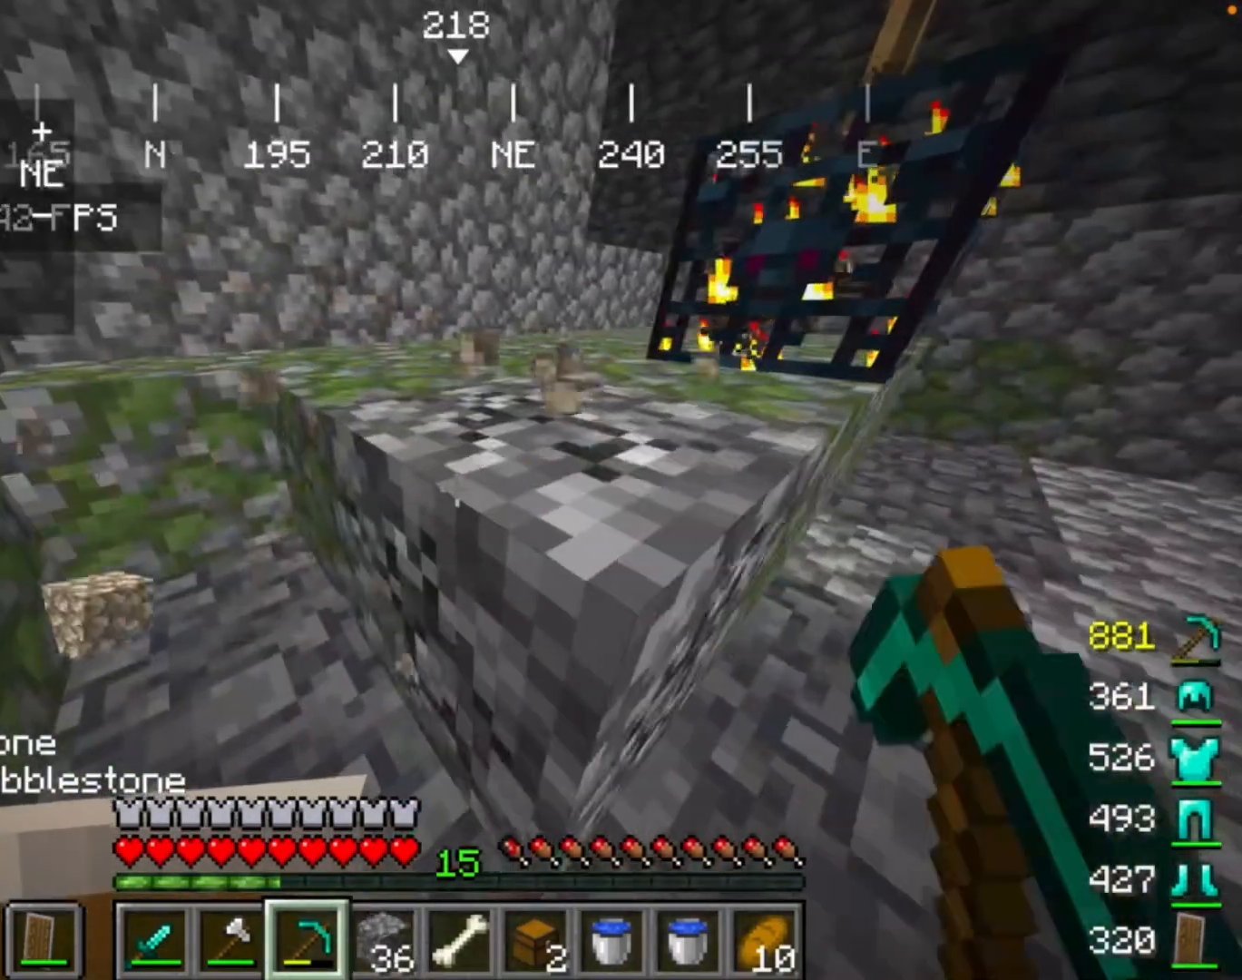
{"keys": [], "mouse": ["left"], "events": []}
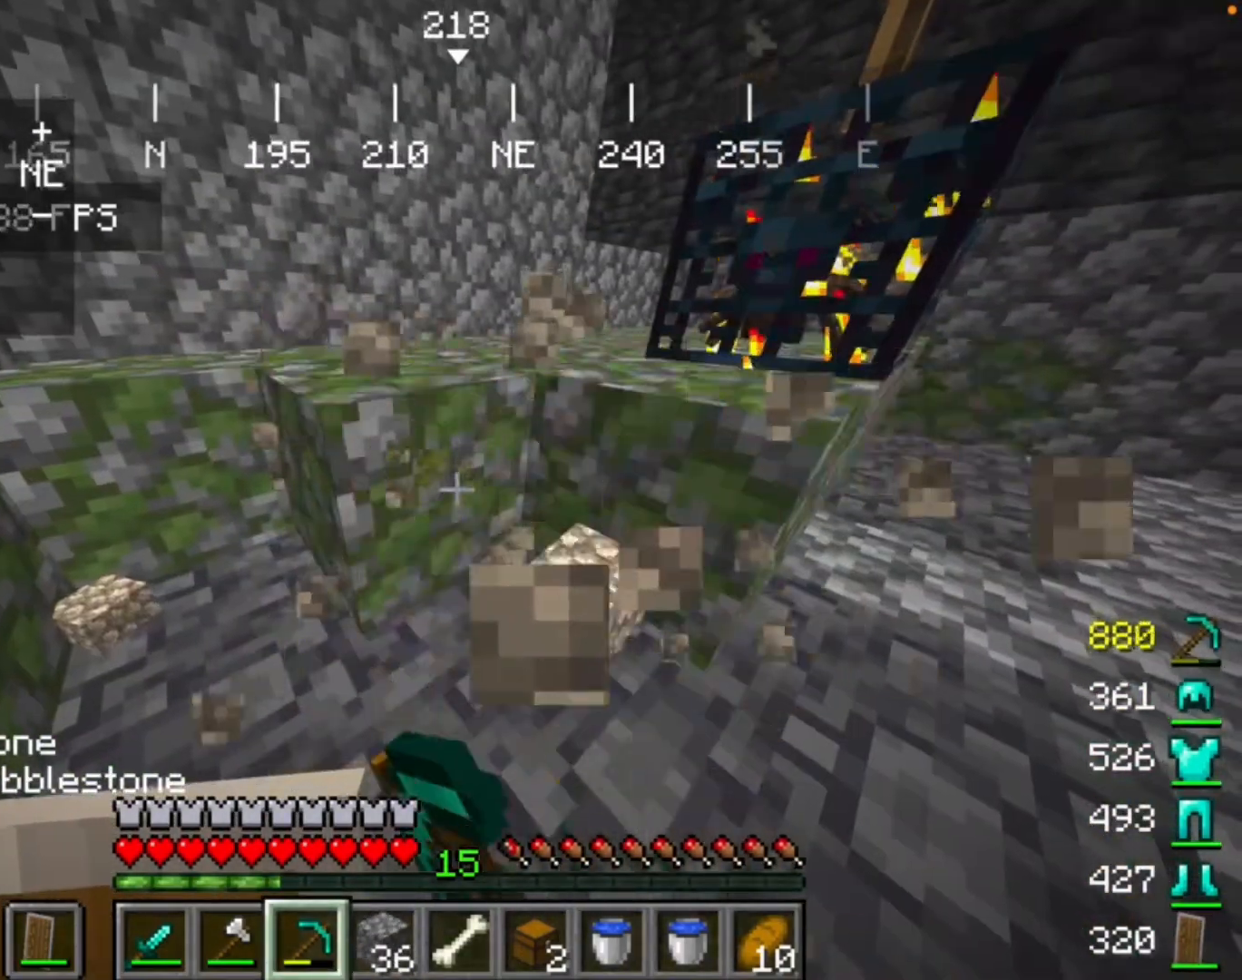
{"keys": [], "mouse": ["left"], "events": [[200, "mouse_left", "up"], [500, "mouse_left", "down"]]}
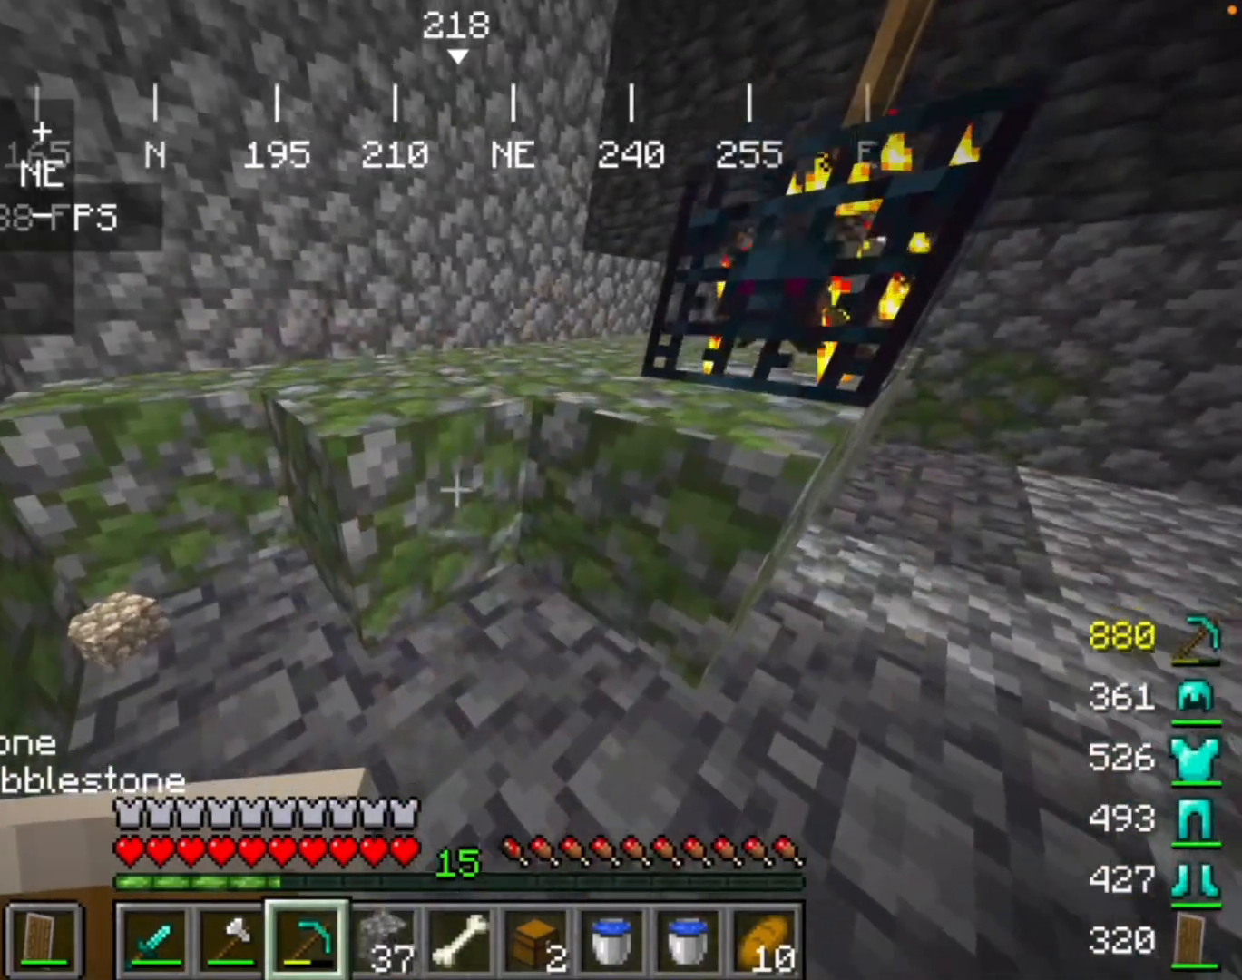
{"keys": [], "mouse": ["left"], "events": []}